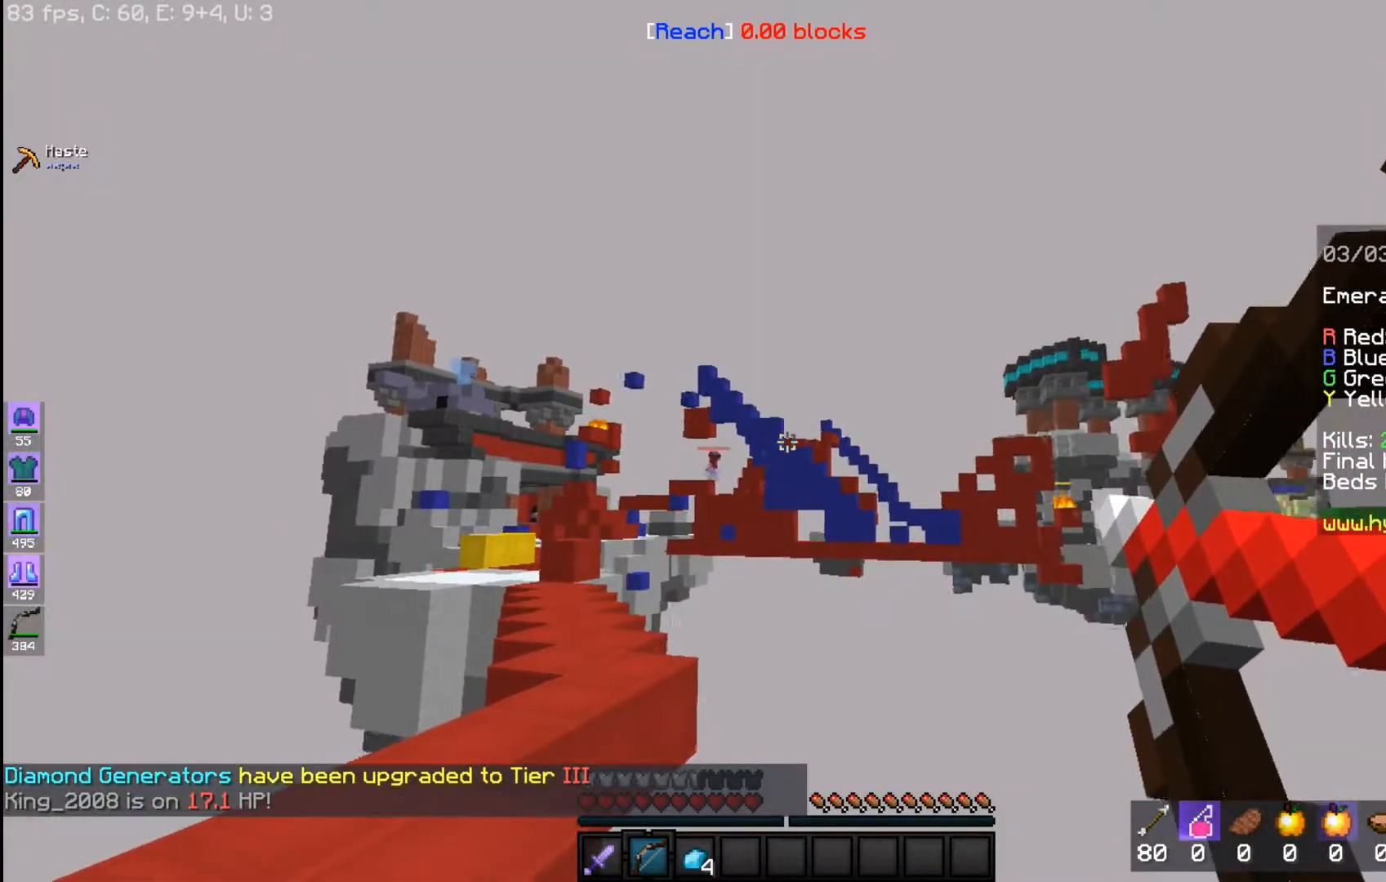
Gameplay with keyboard and mouse; each line is a JSON object with the keys and mouse buttons held at the frame after it. "events" lists presses ("down") and releases ("up") of "a", "d", "s", "space", "w", "mouse_left" and "mouse_right" between this image and that frame as [ms after this image, input, new state], when the widget could be followed in between. "mouse_left", "mouse_right" = the "left", "right" buttons of the "mouse" list. No other keys are recorded. Fast repeated clicks can show as one long hold. Mouse movement is not recorded.
{"keys": ["w"], "mouse": ["right"], "events": [[417, "w", "down"]]}
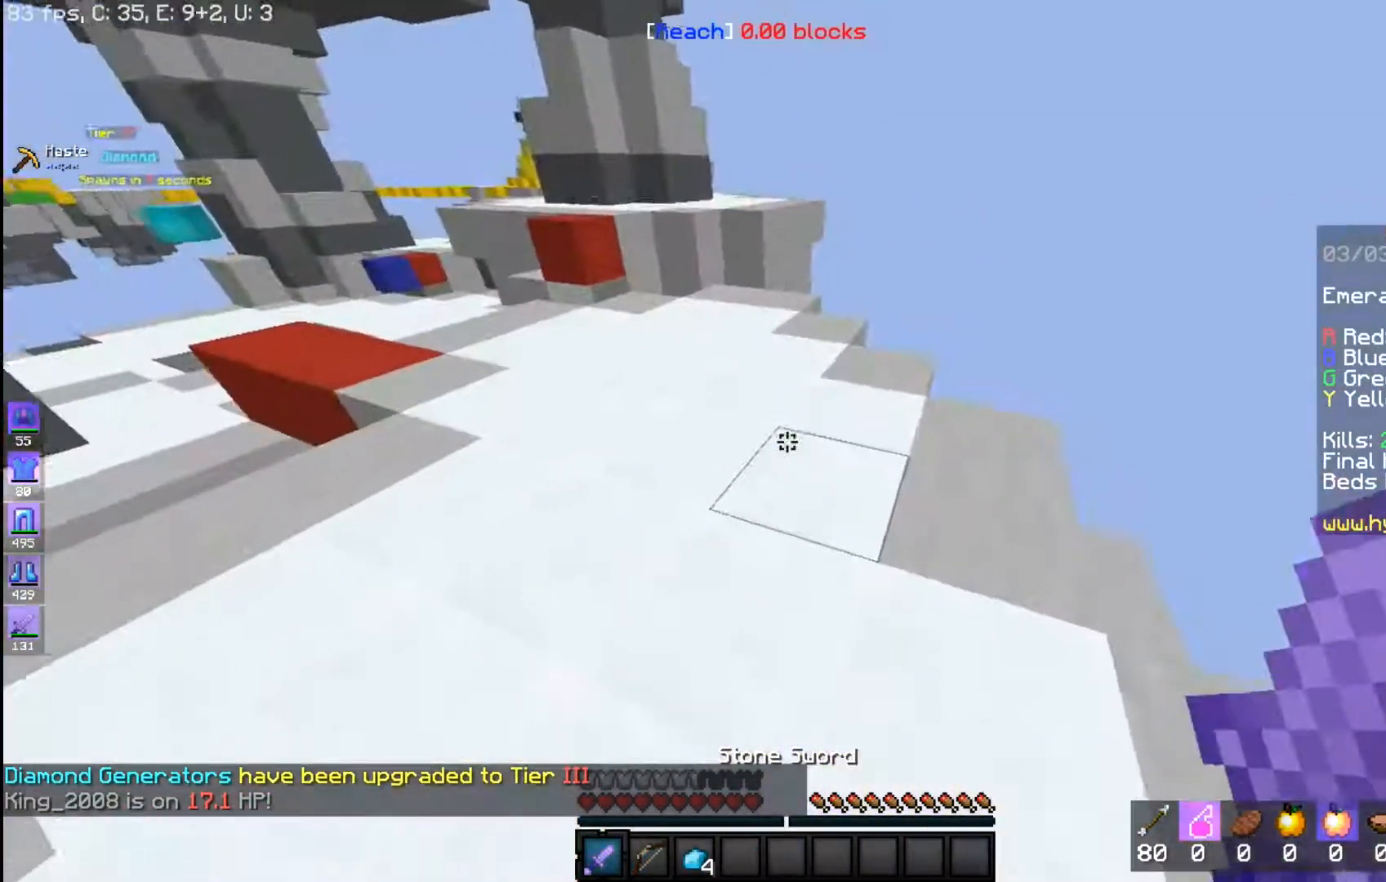
{"keys": [], "mouse": [], "events": [[50, "mouse_right", "up"], [150, "w", "up"]]}
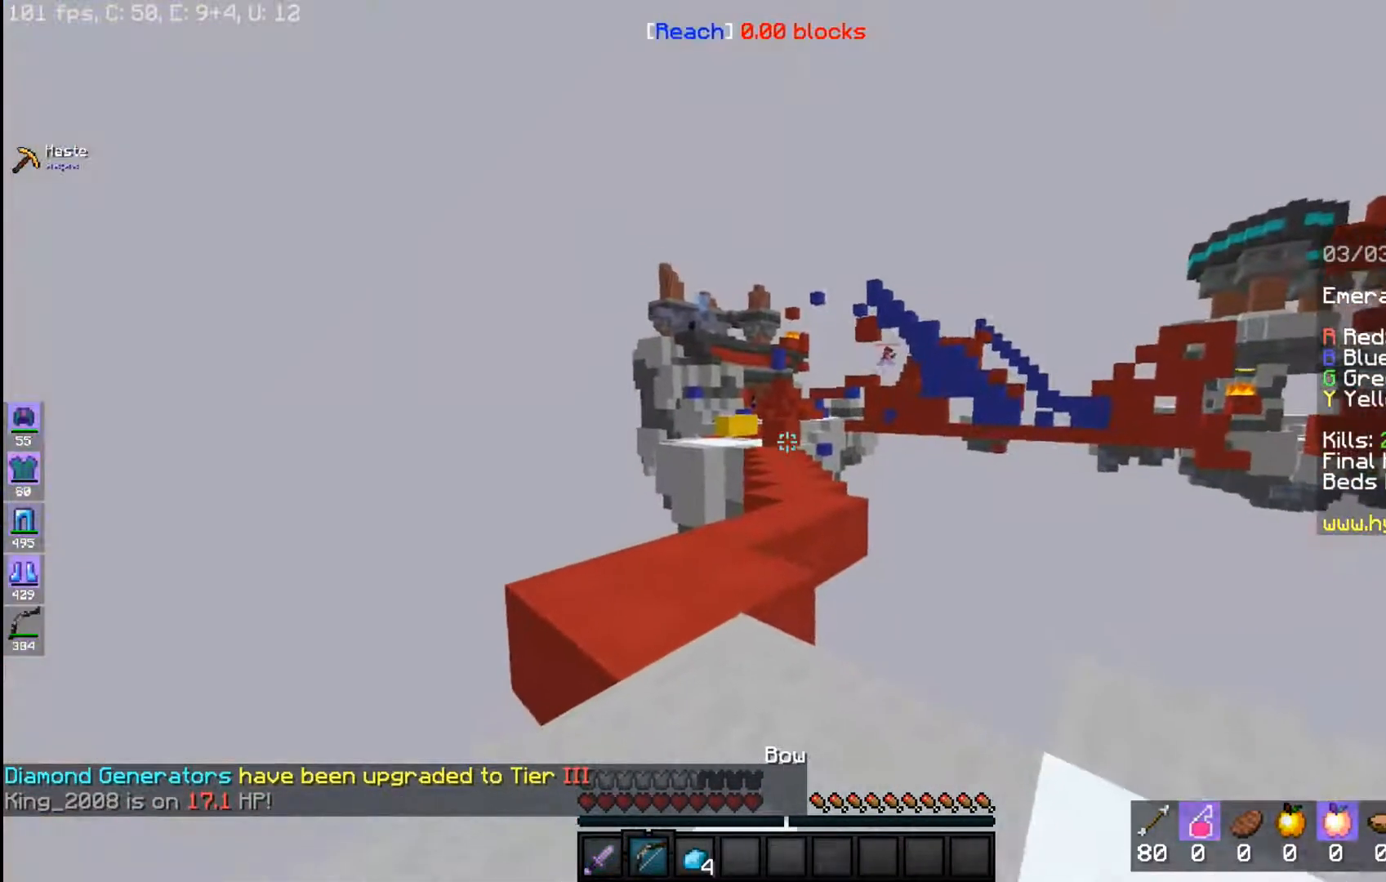
{"keys": ["d"], "mouse": [], "events": [[383, "d", "down"]]}
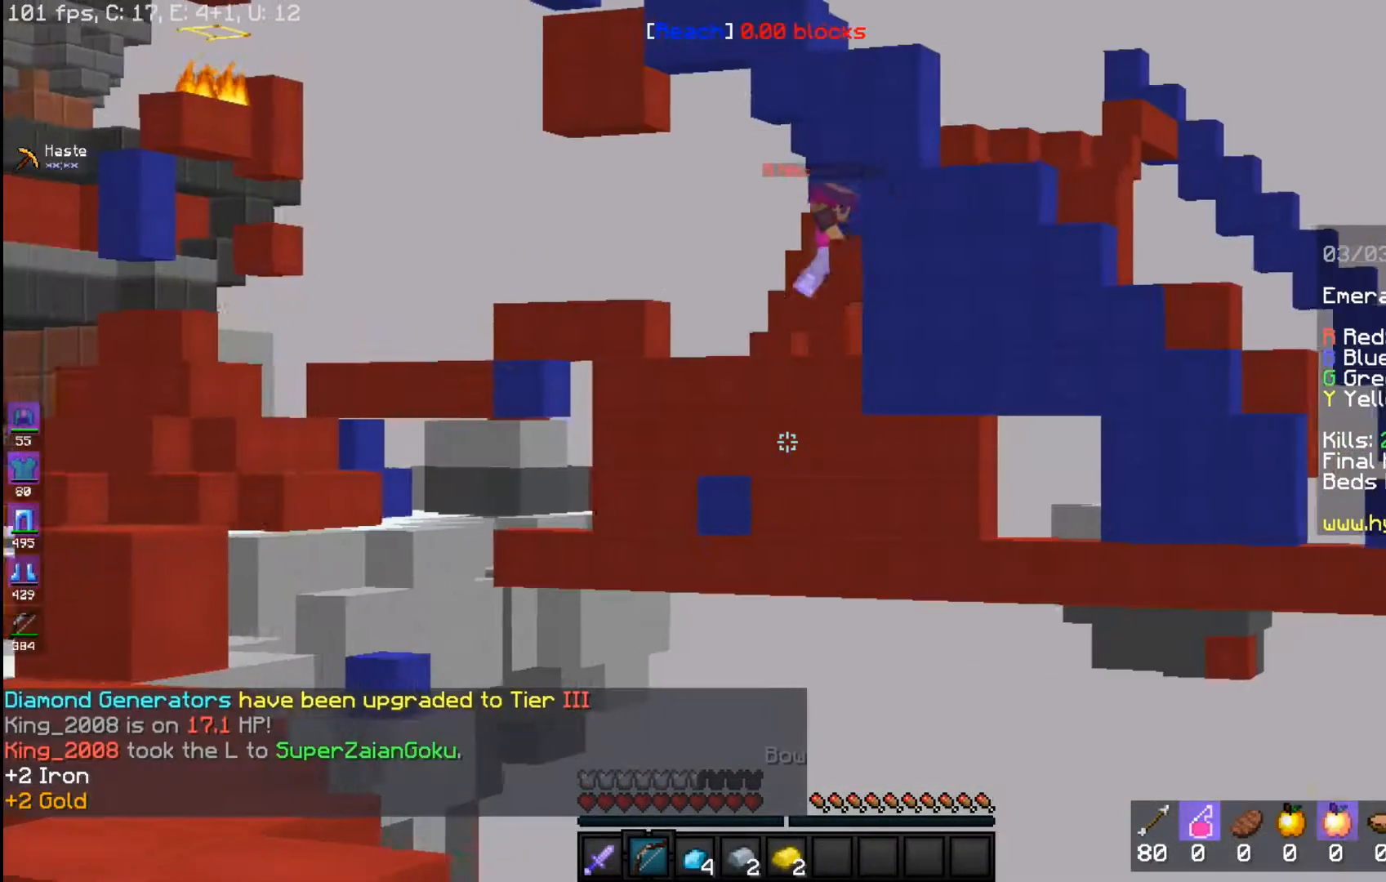
{"keys": ["a"], "mouse": [], "events": [[350, "d", "up"], [383, "a", "down"]]}
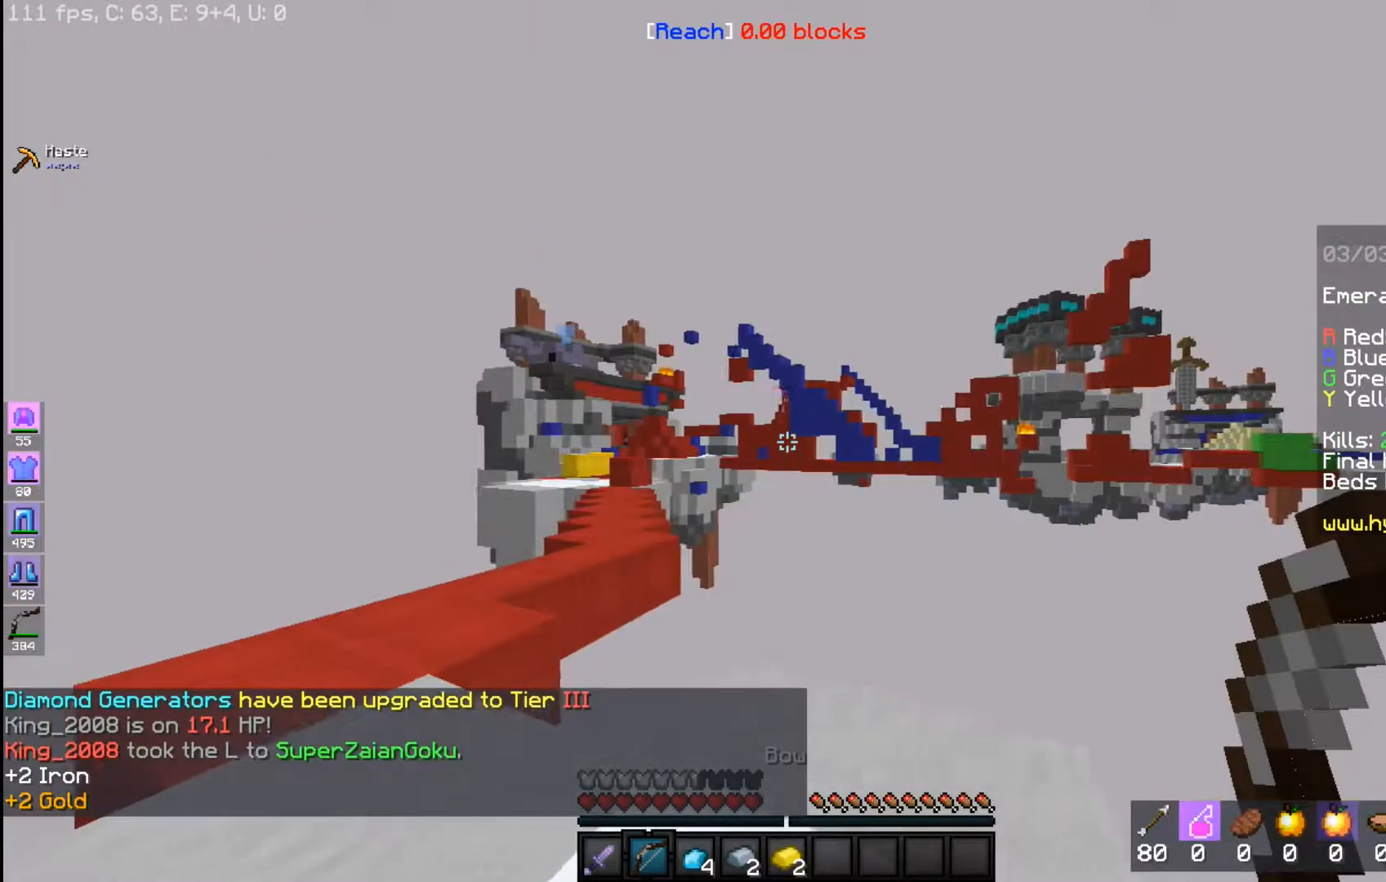
{"keys": [], "mouse": [], "events": [[133, "a", "up"]]}
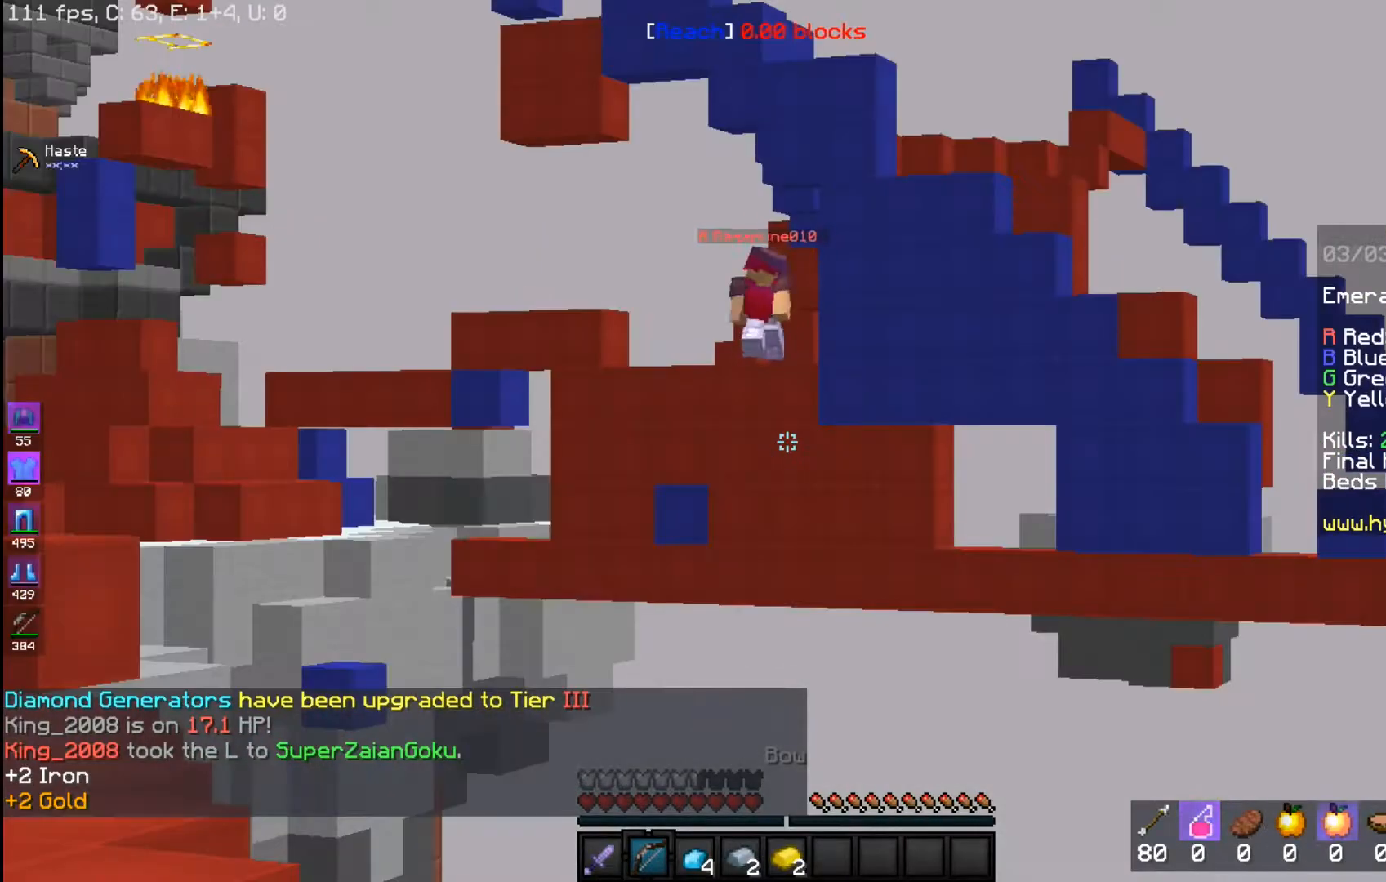
{"keys": ["a"], "mouse": [], "events": [[483, "a", "down"]]}
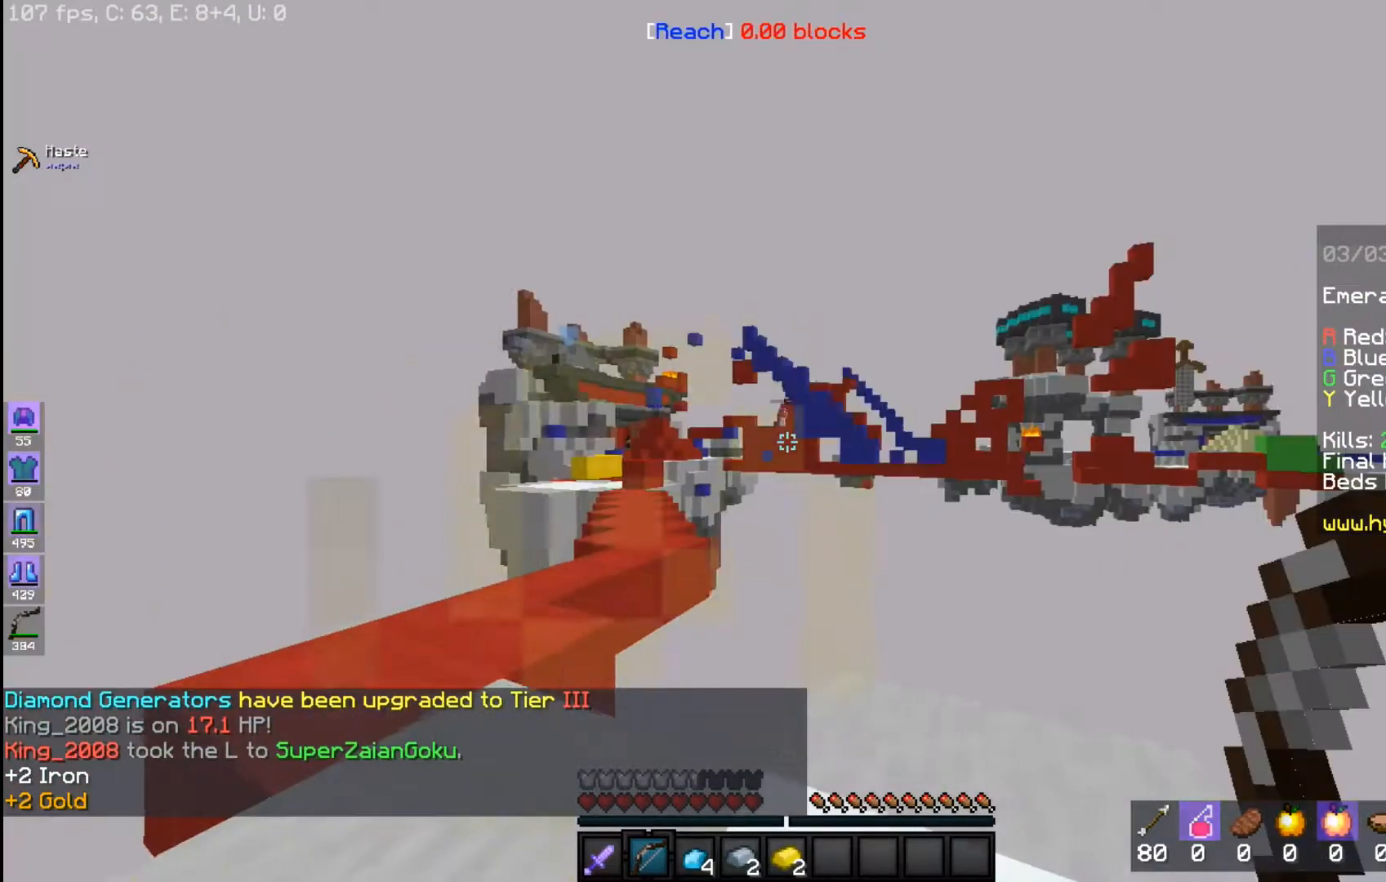
{"keys": [], "mouse": [], "events": [[100, "a", "up"]]}
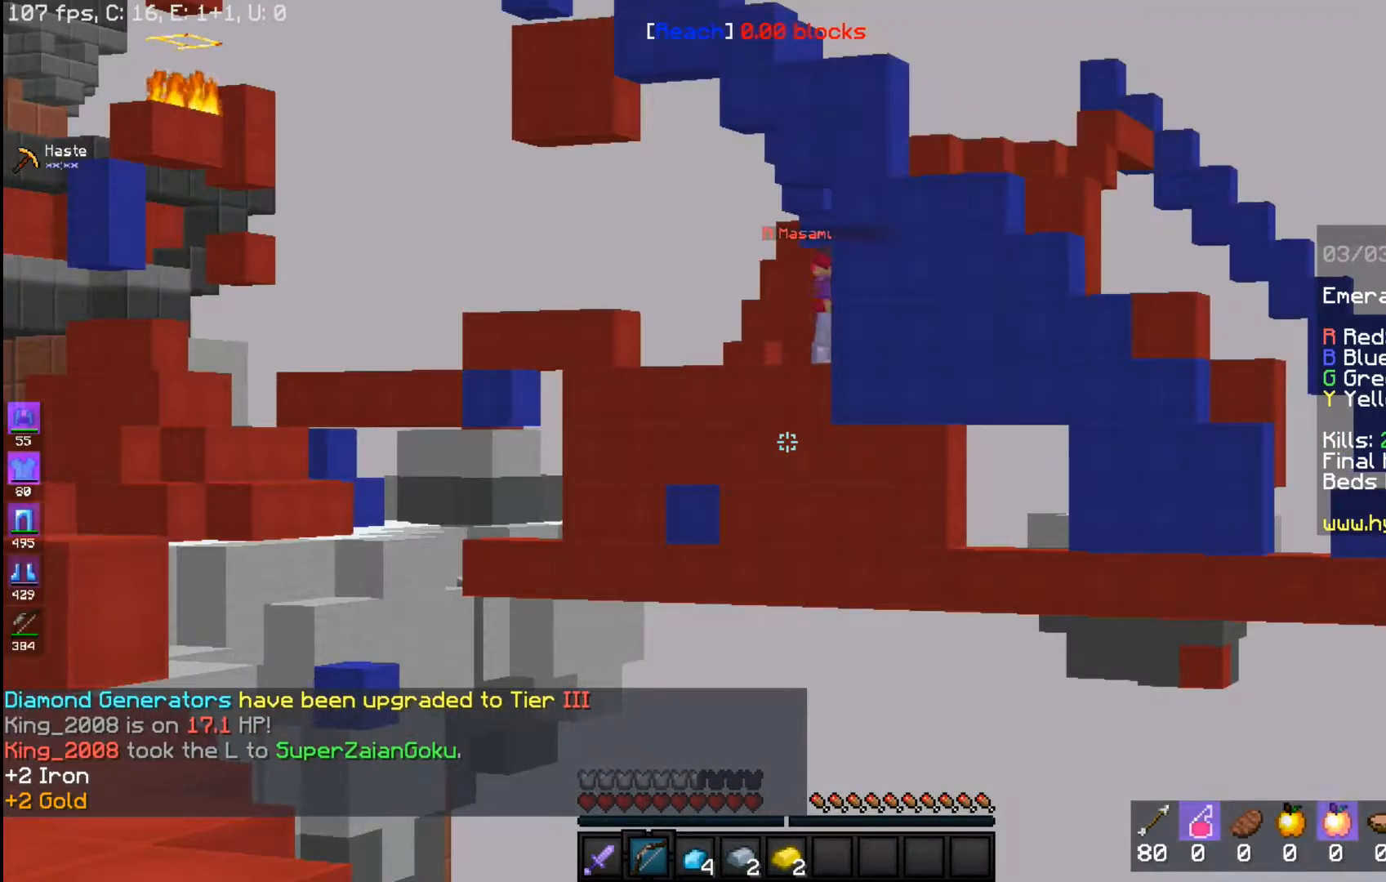
{"keys": [], "mouse": [], "events": []}
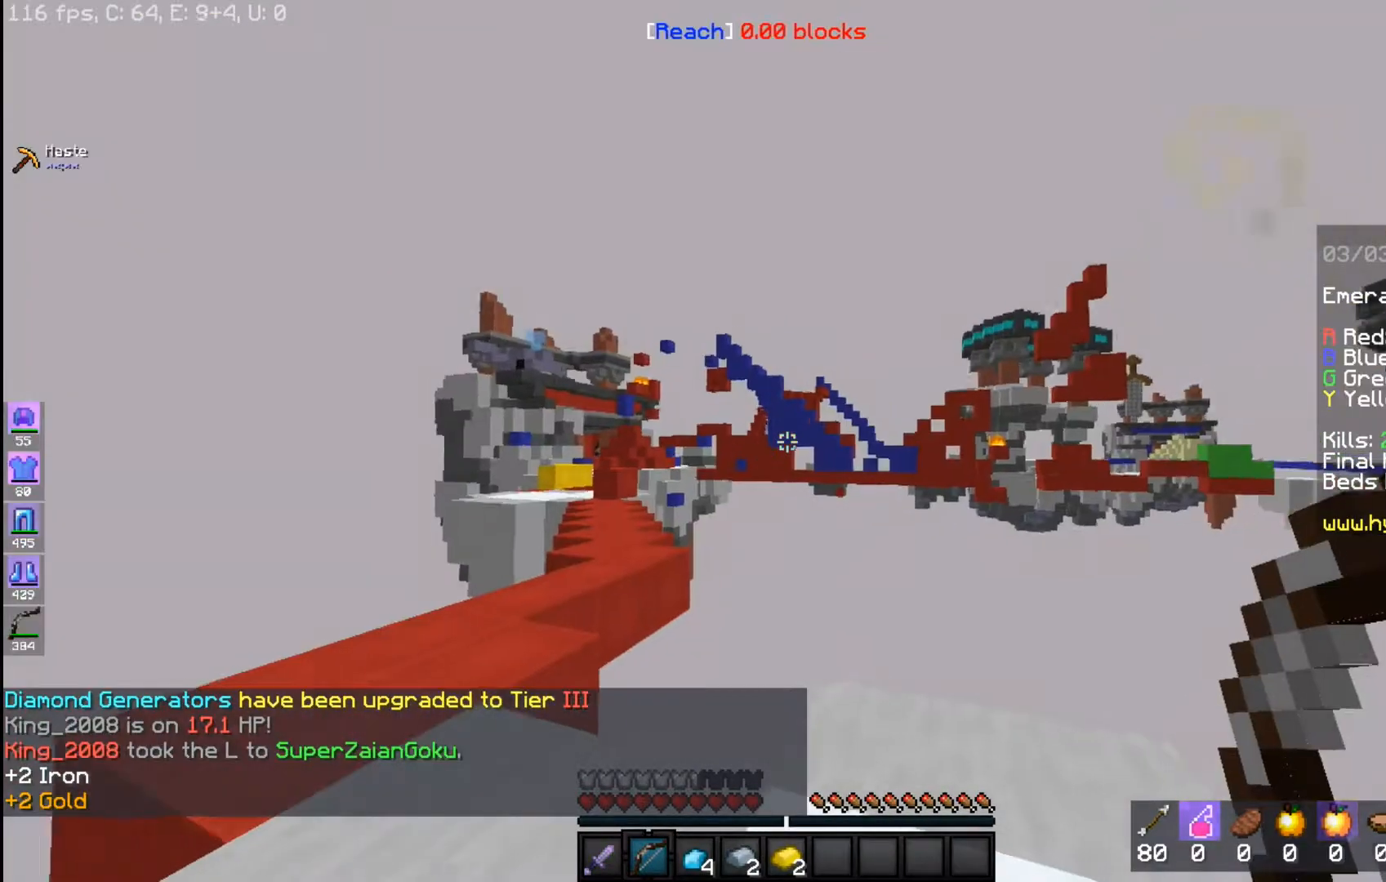
{"keys": [], "mouse": [], "events": []}
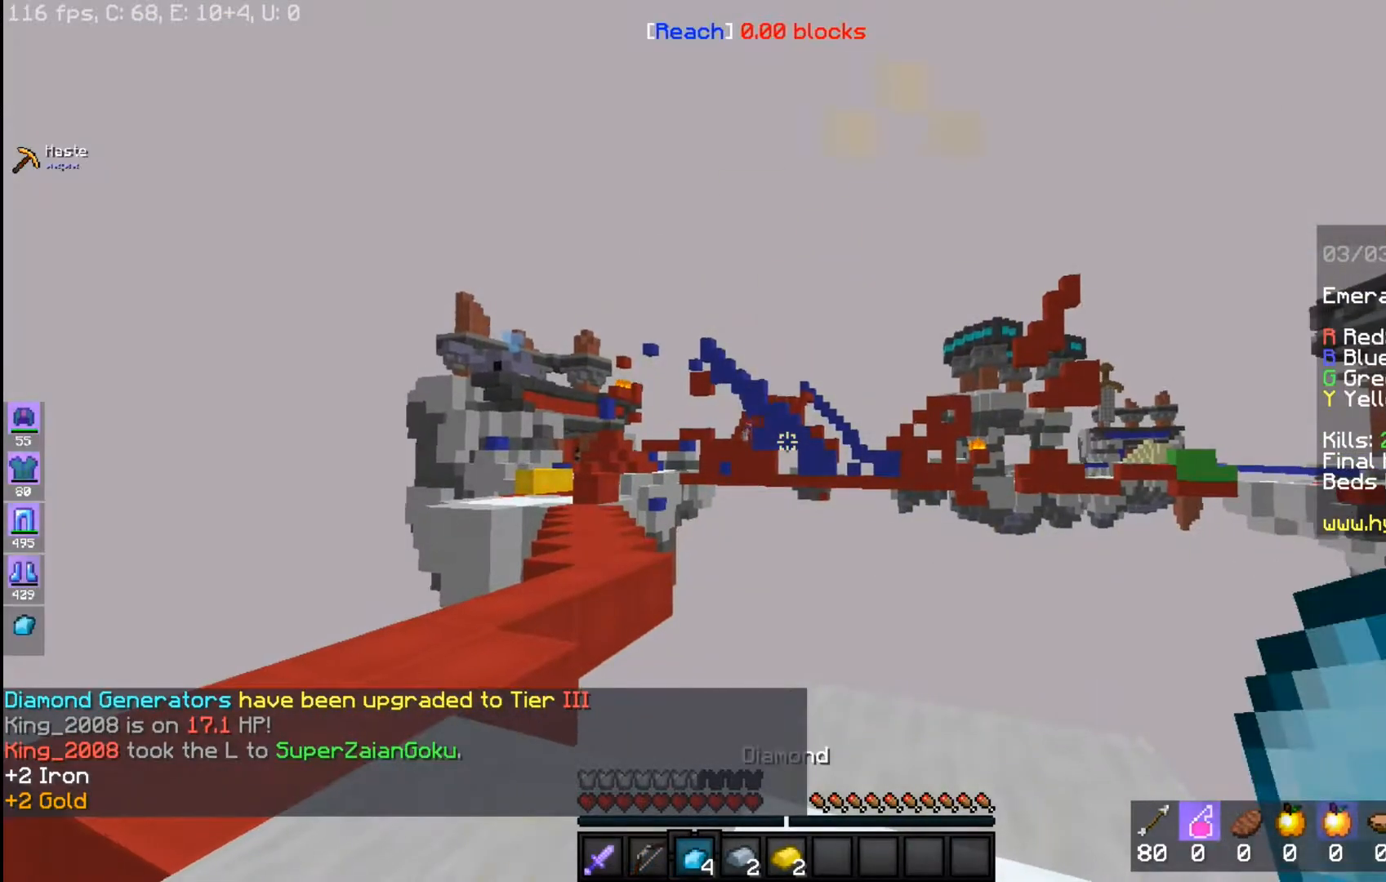
{"keys": [], "mouse": [], "events": []}
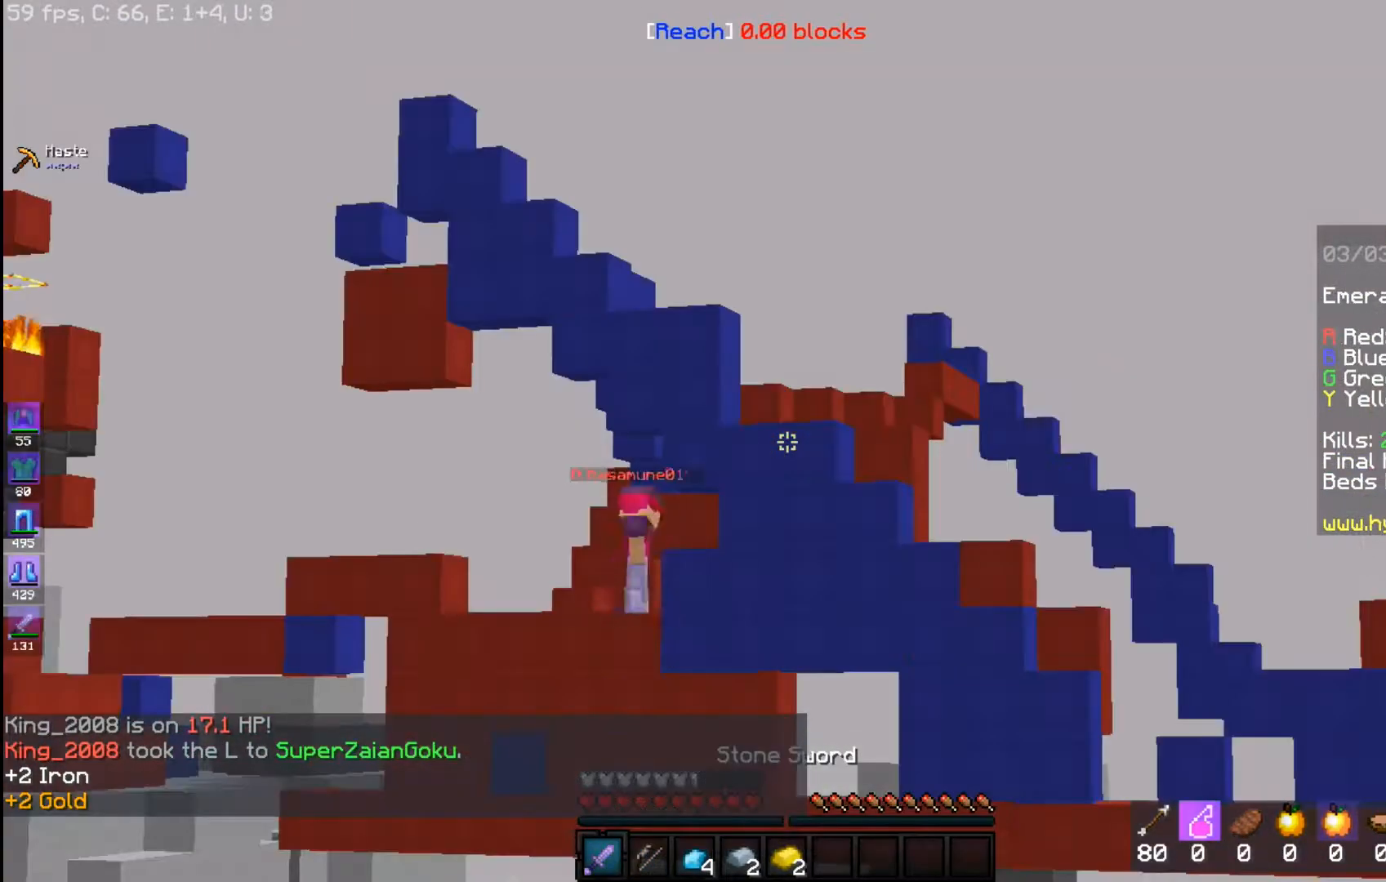
{"keys": [], "mouse": [], "events": []}
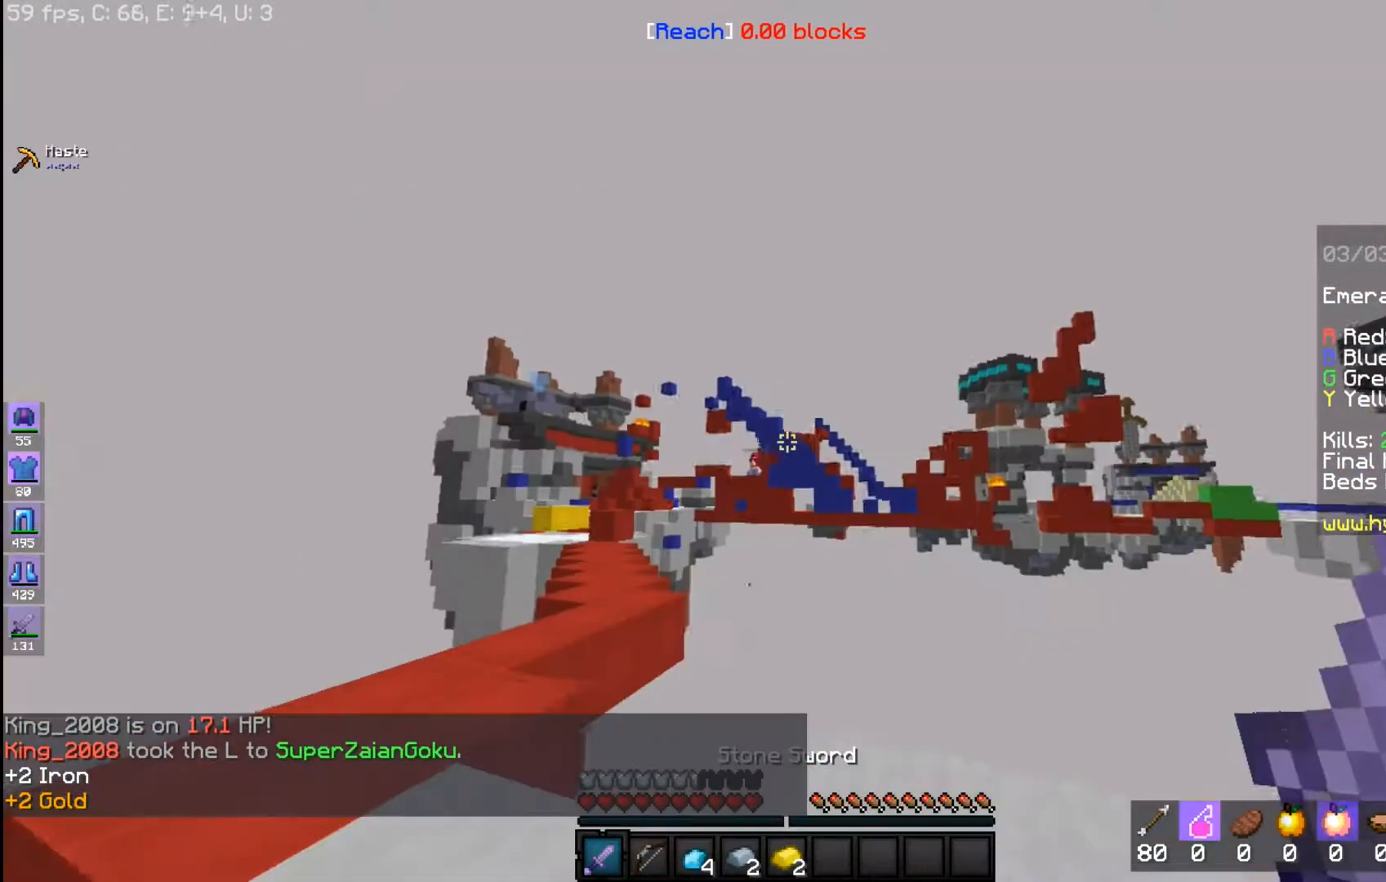
{"keys": [], "mouse": [], "events": []}
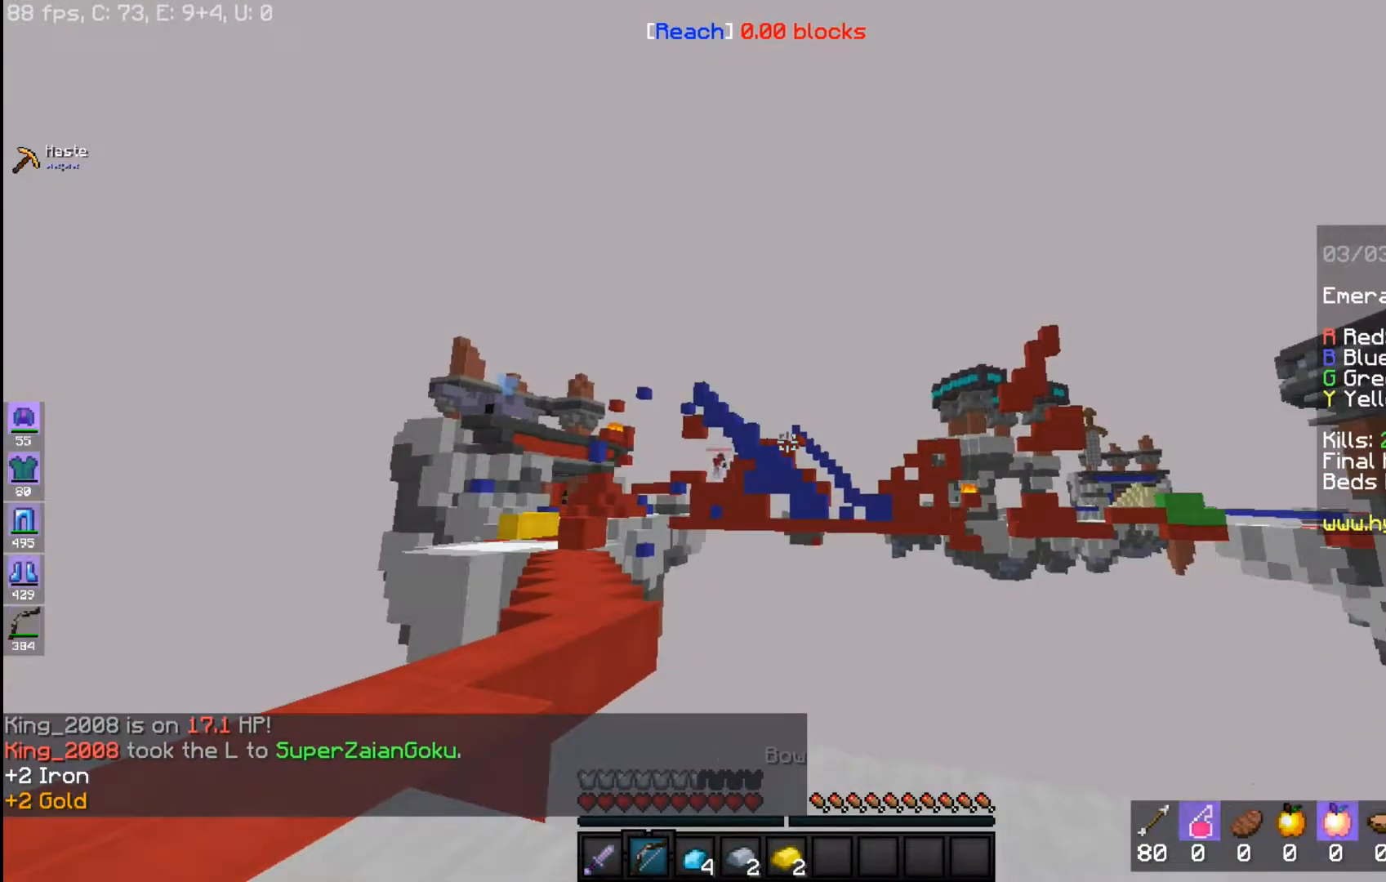
{"keys": [], "mouse": [], "events": []}
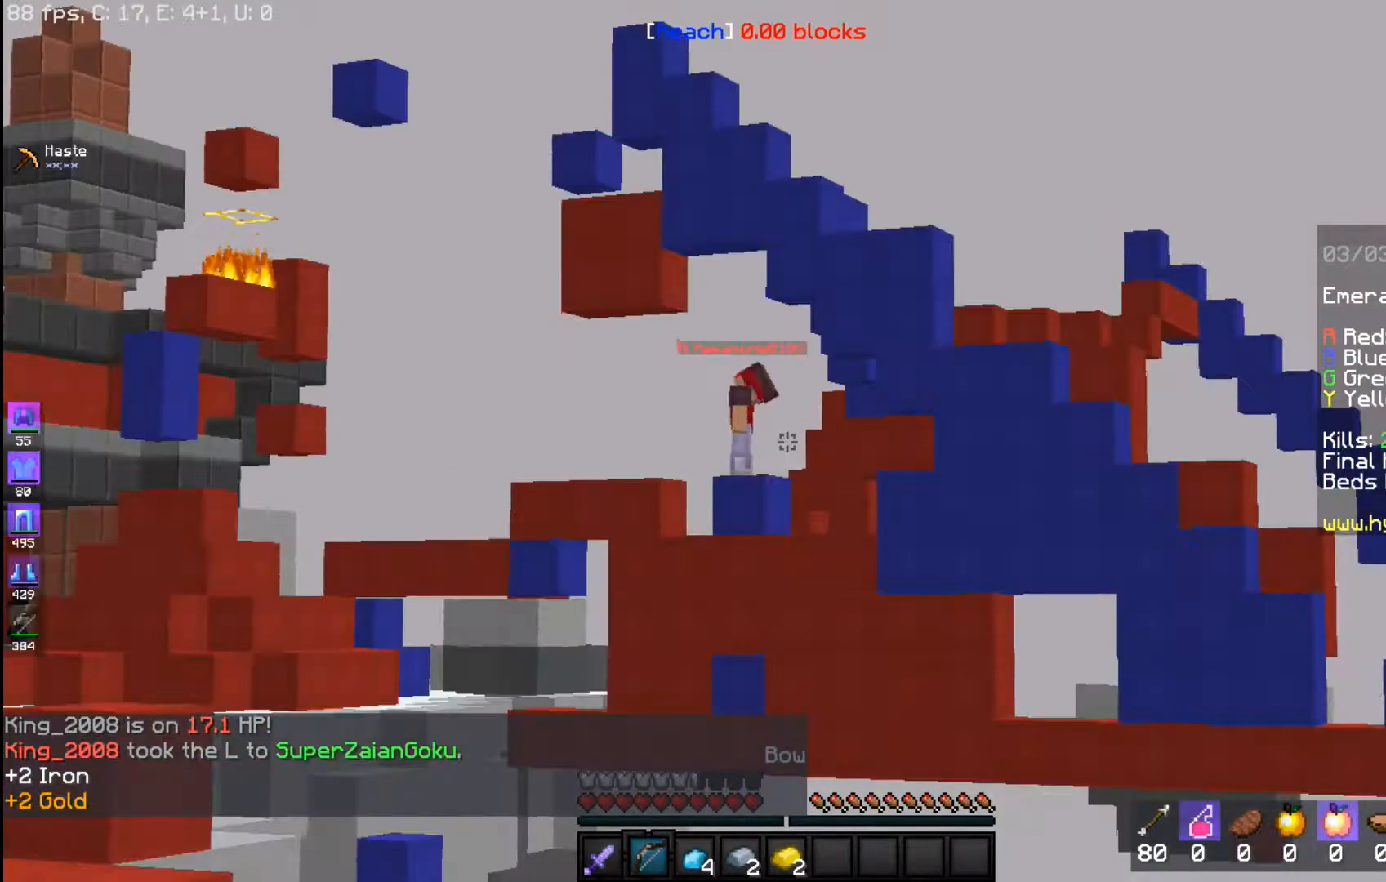
{"keys": [], "mouse": [], "events": []}
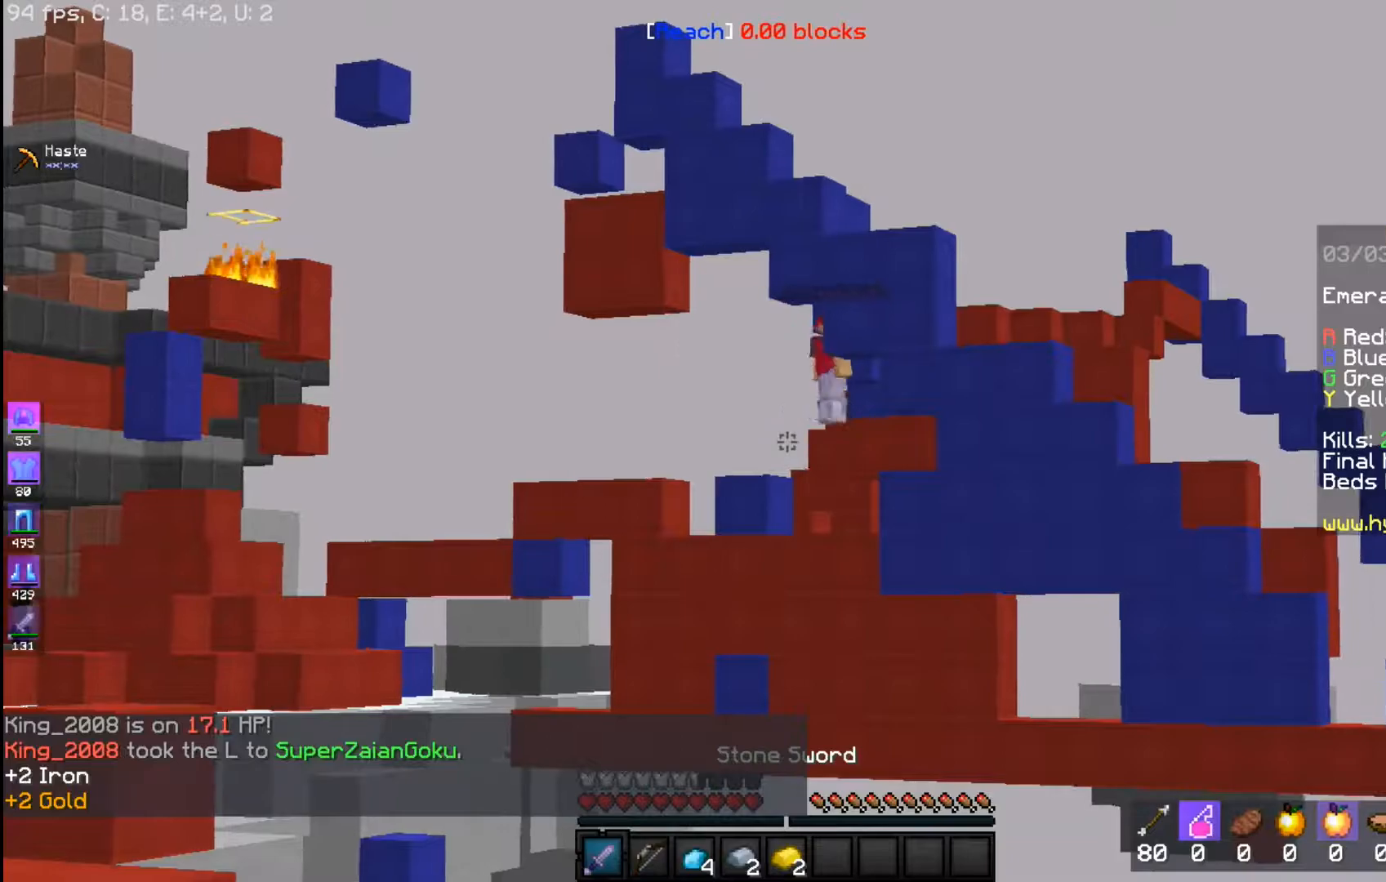
{"keys": [], "mouse": ["right"], "events": [[417, "mouse_right", "down"]]}
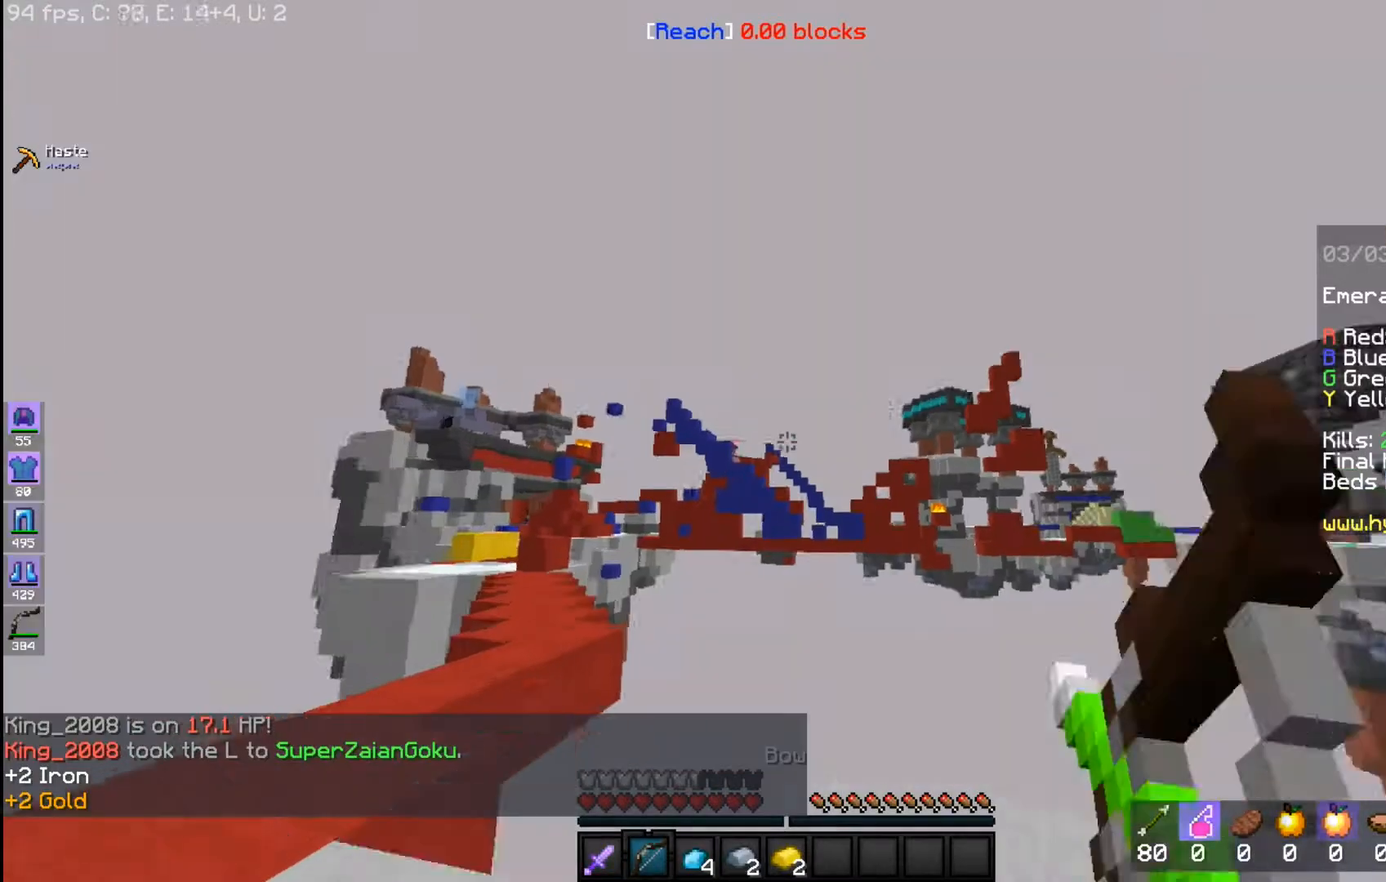
{"keys": ["a", "w"], "mouse": ["right"], "events": [[150, "a", "down"], [383, "w", "down"]]}
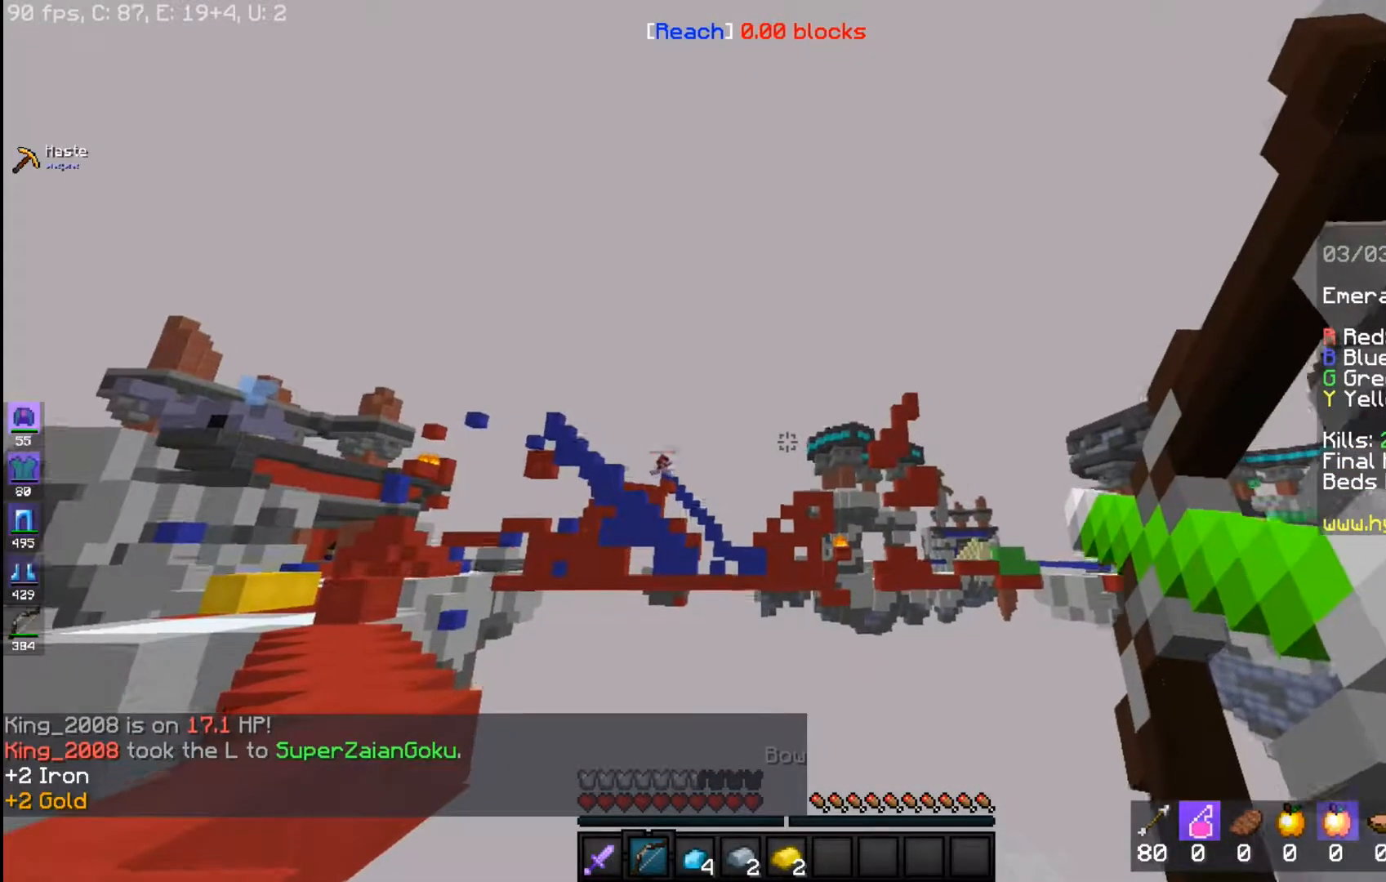
{"keys": [], "mouse": ["right"], "events": [[183, "w", "up"], [467, "a", "up"]]}
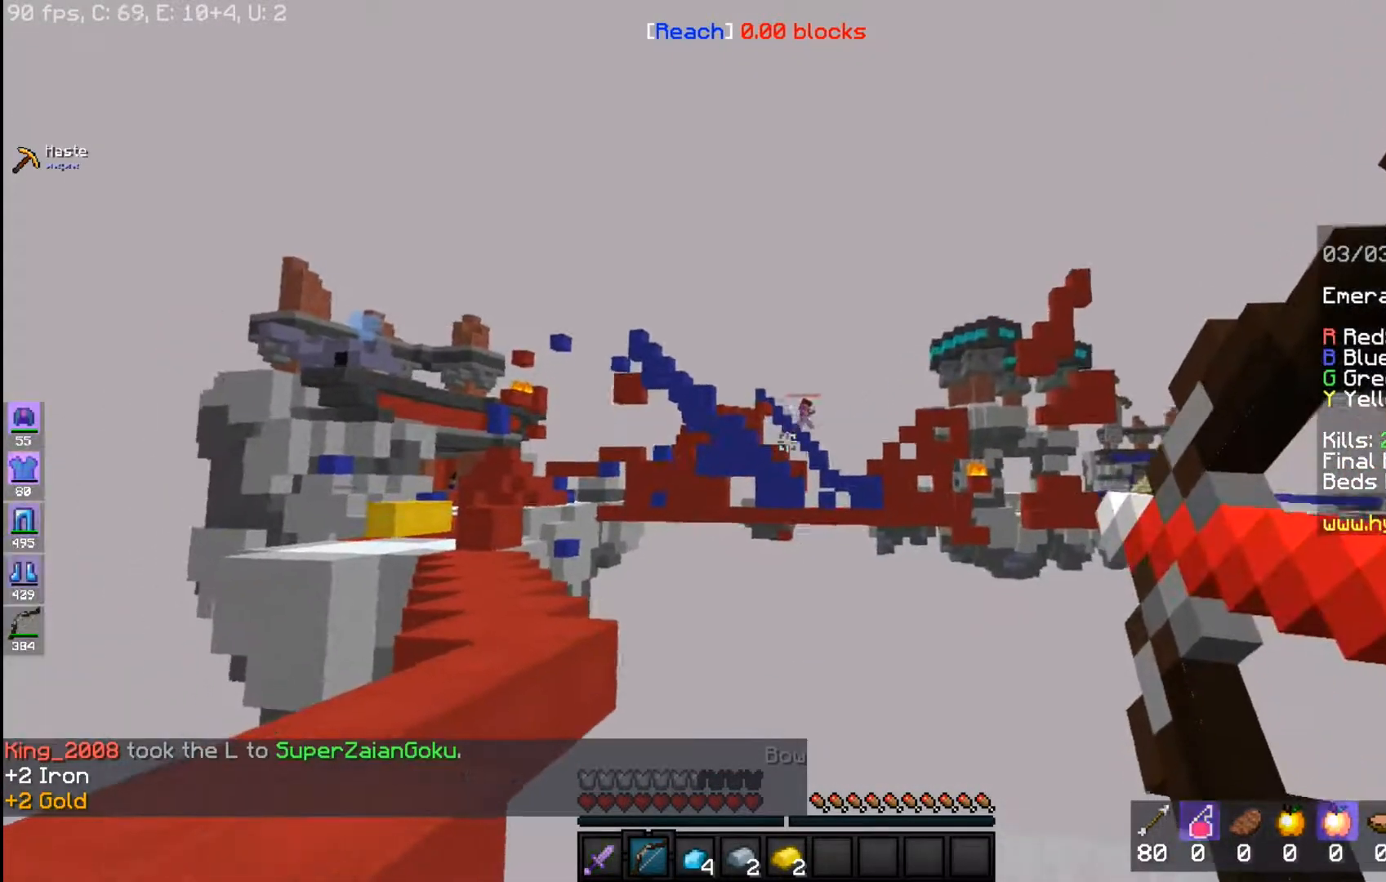
{"keys": ["a", "w"], "mouse": ["right"], "events": [[67, "d", "down"], [233, "w", "down"], [317, "d", "up"], [383, "a", "down"]]}
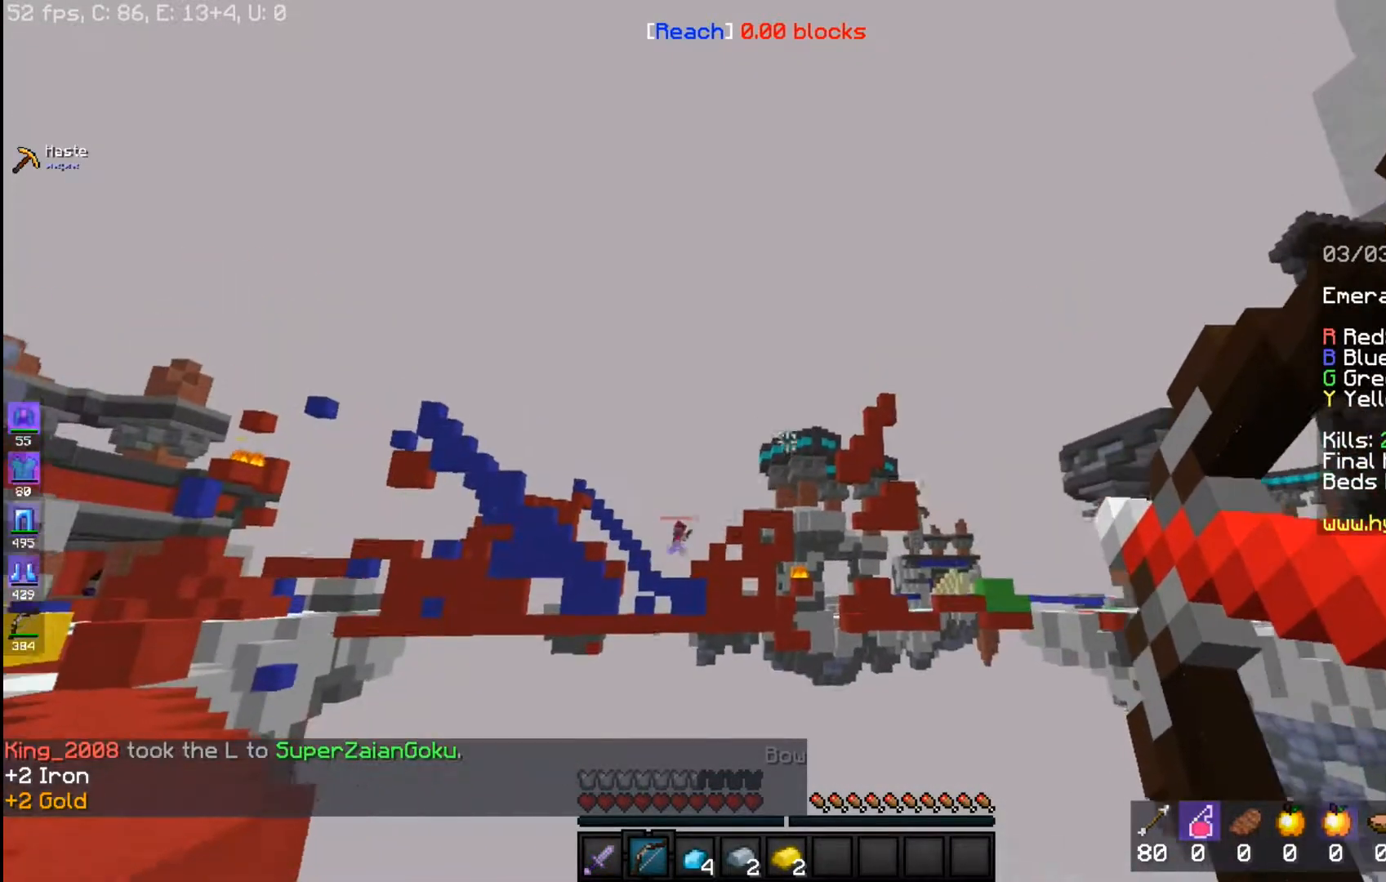
{"keys": ["a", "w"], "mouse": ["right"], "events": []}
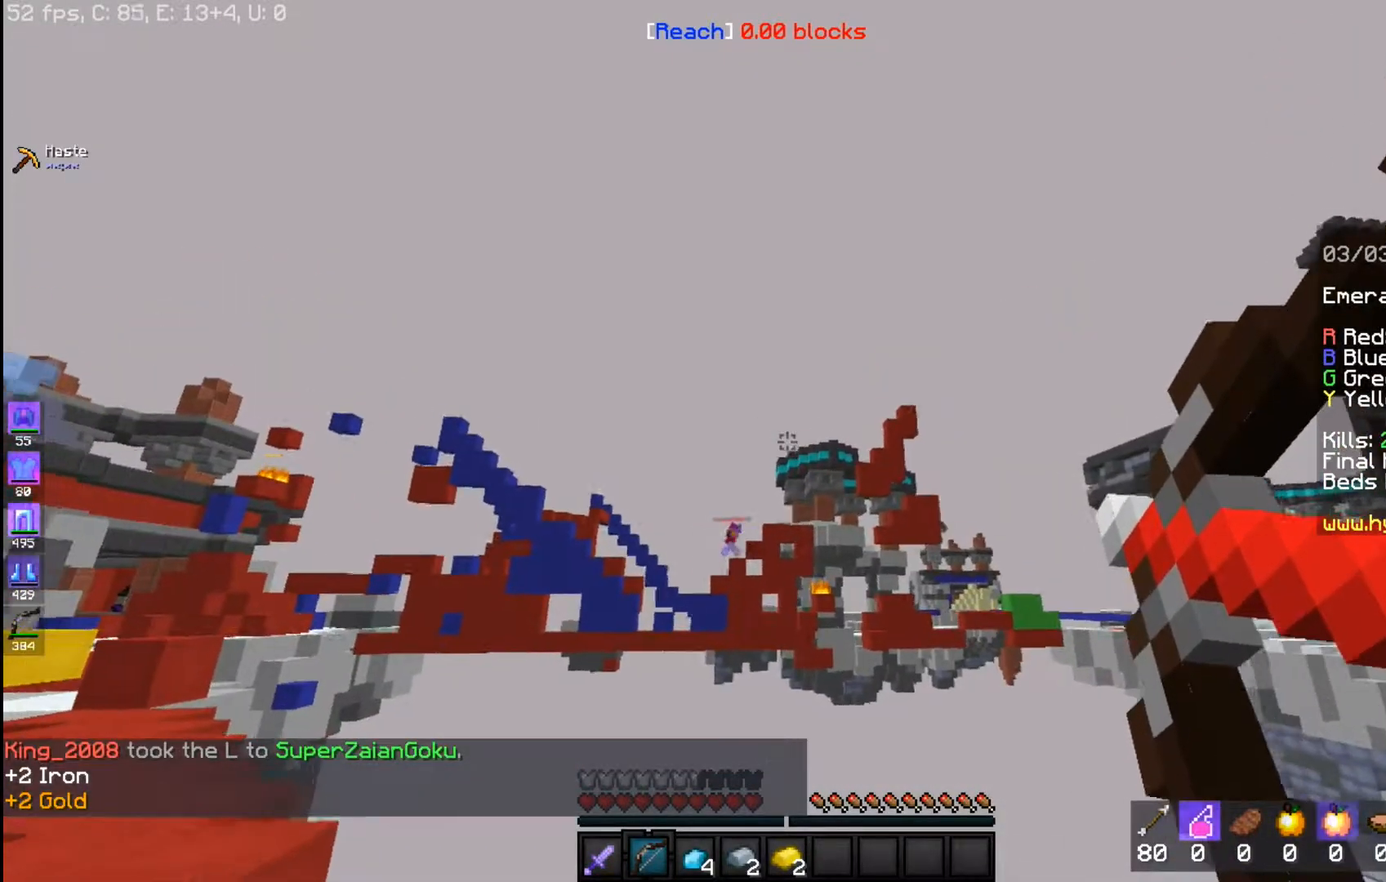
{"keys": ["d"], "mouse": ["right"], "events": [[233, "w", "up"], [300, "a", "up"], [333, "d", "down"]]}
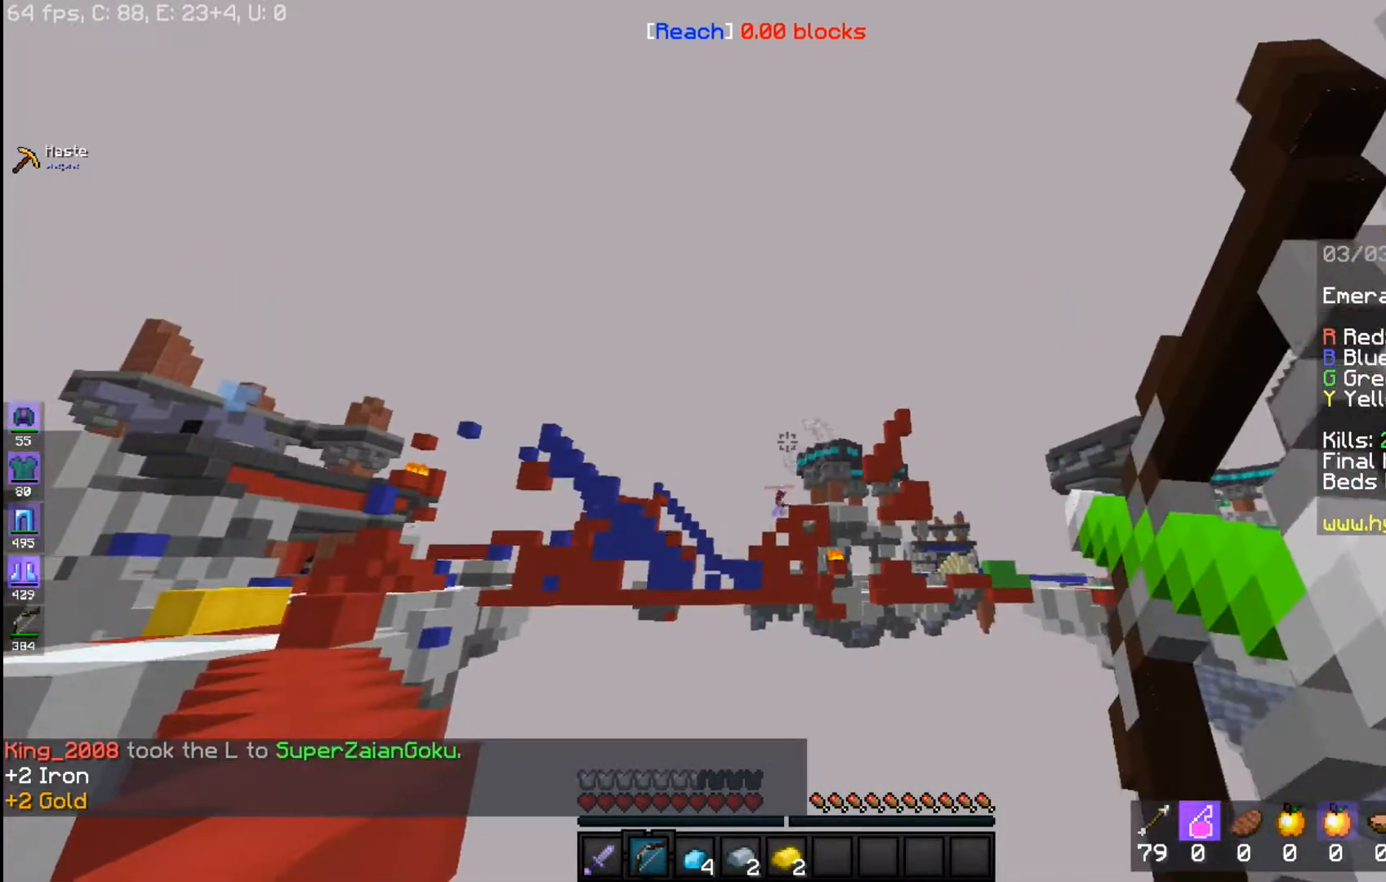
{"keys": ["a"], "mouse": ["right"], "events": [[133, "d", "up"], [467, "a", "down"]]}
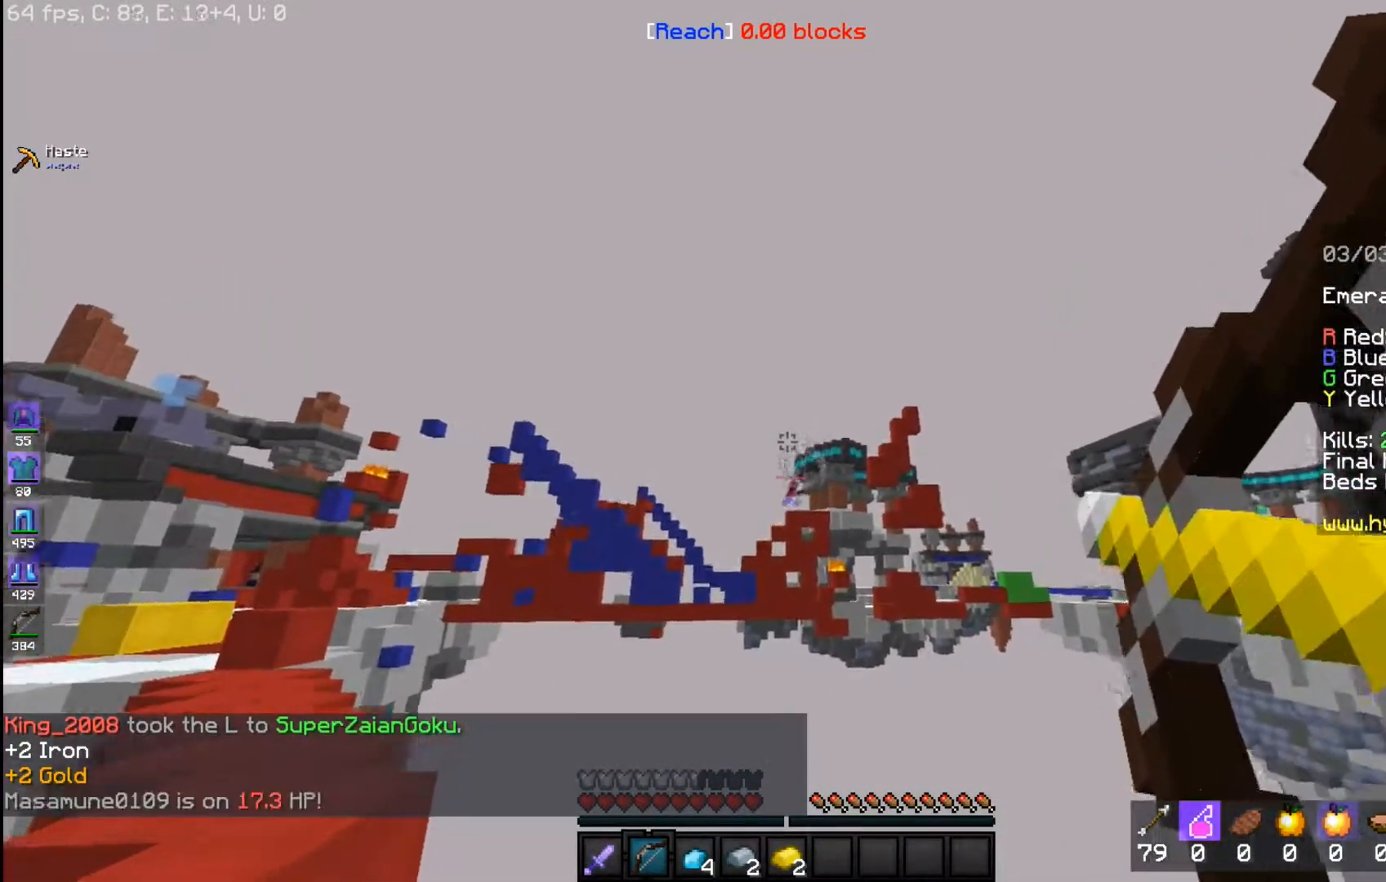
{"keys": [], "mouse": ["right"], "events": [[33, "w", "down"], [350, "a", "up"], [350, "w", "up"]]}
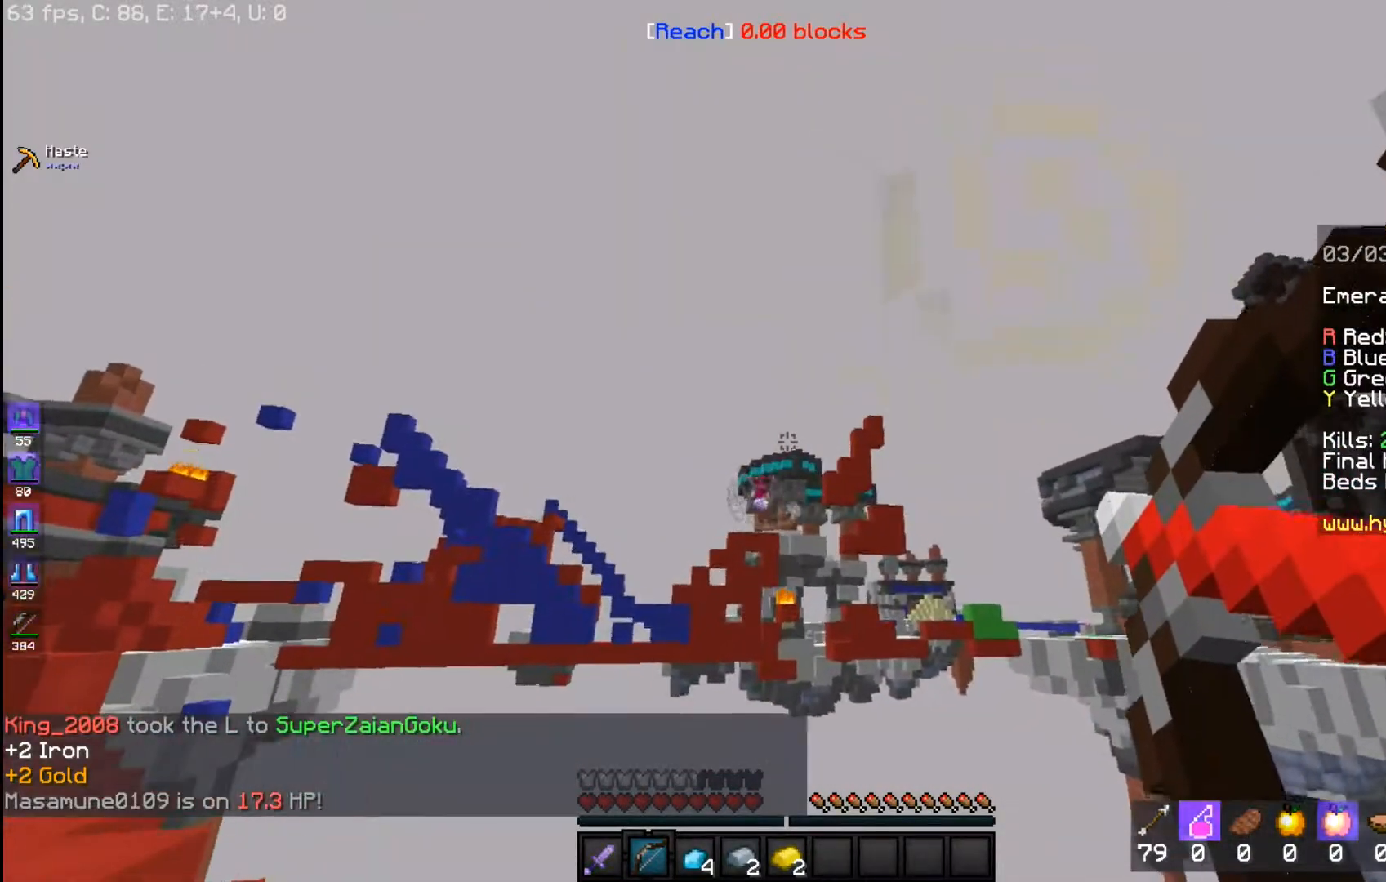
{"keys": [], "mouse": ["right"], "events": [[133, "d", "down"], [417, "d", "up"]]}
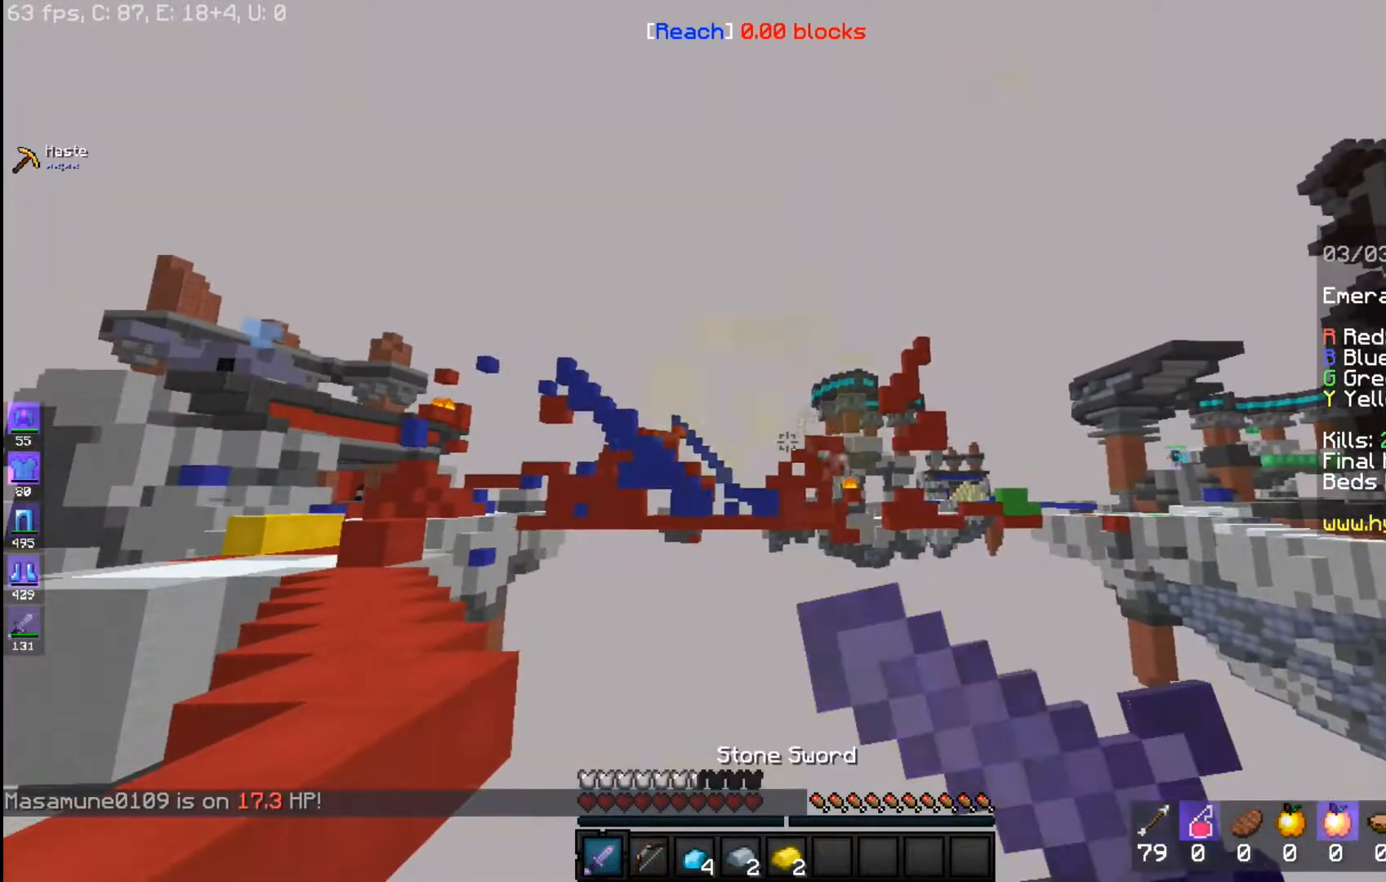
{"keys": [], "mouse": ["left"], "events": [[383, "mouse_left", "down"], [383, "mouse_right", "up"]]}
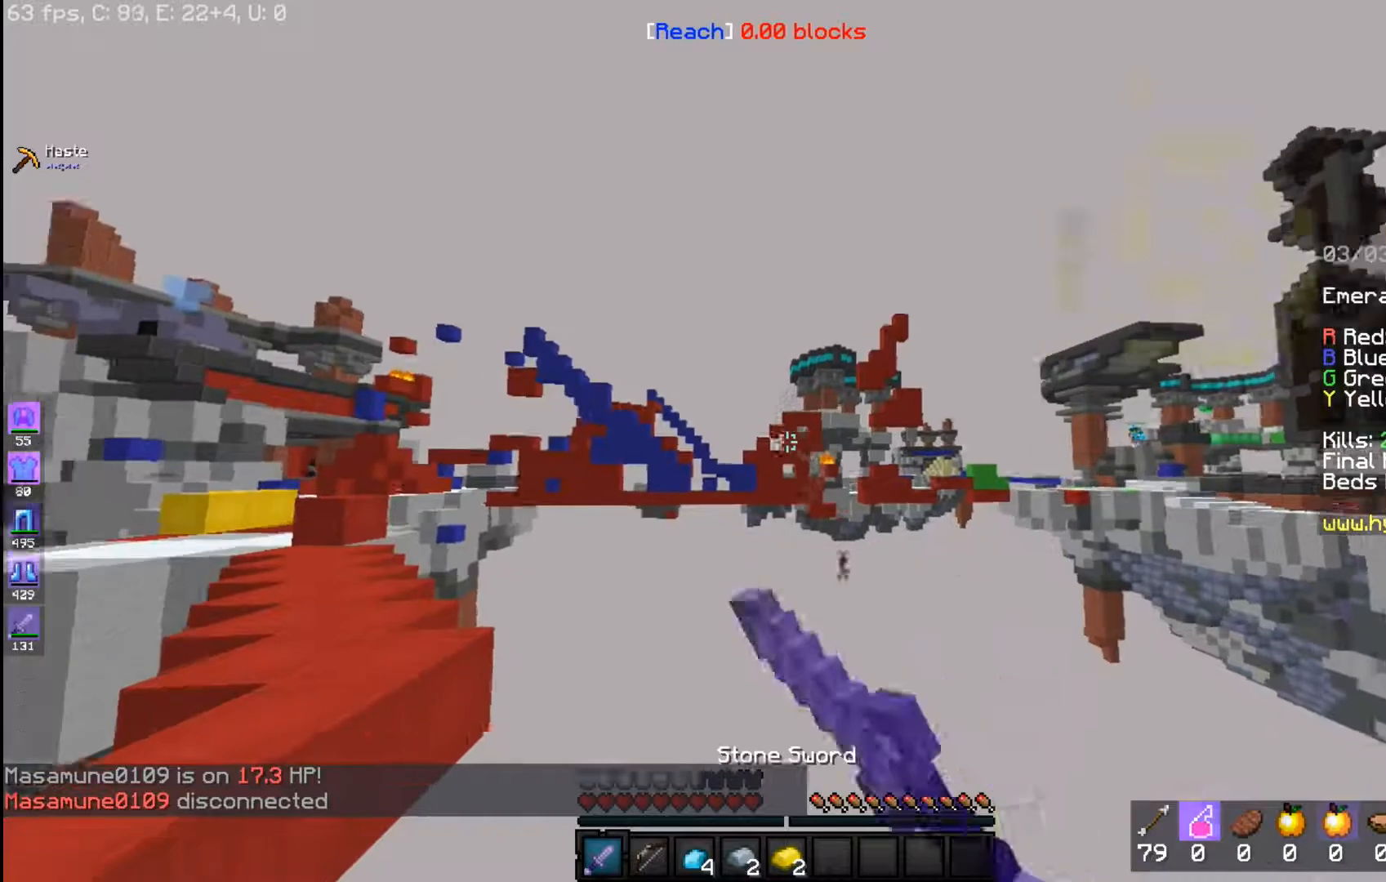
{"keys": ["d"], "mouse": ["left", "right"], "events": [[33, "mouse_right", "down"], [233, "d", "down"]]}
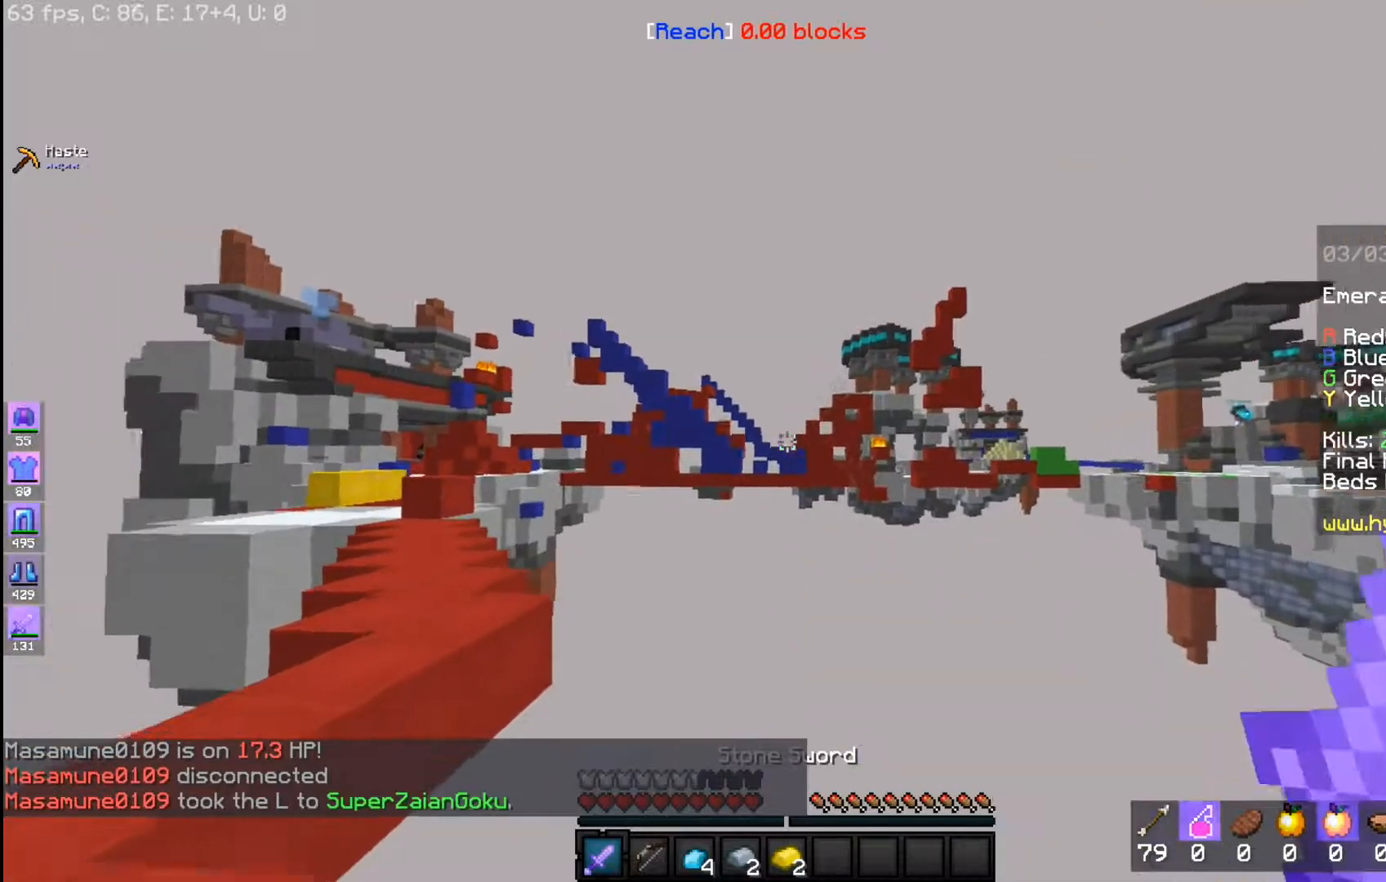
{"keys": [], "mouse": [], "events": [[17, "mouse_right", "up"], [67, "mouse_left", "up"], [133, "d", "up"]]}
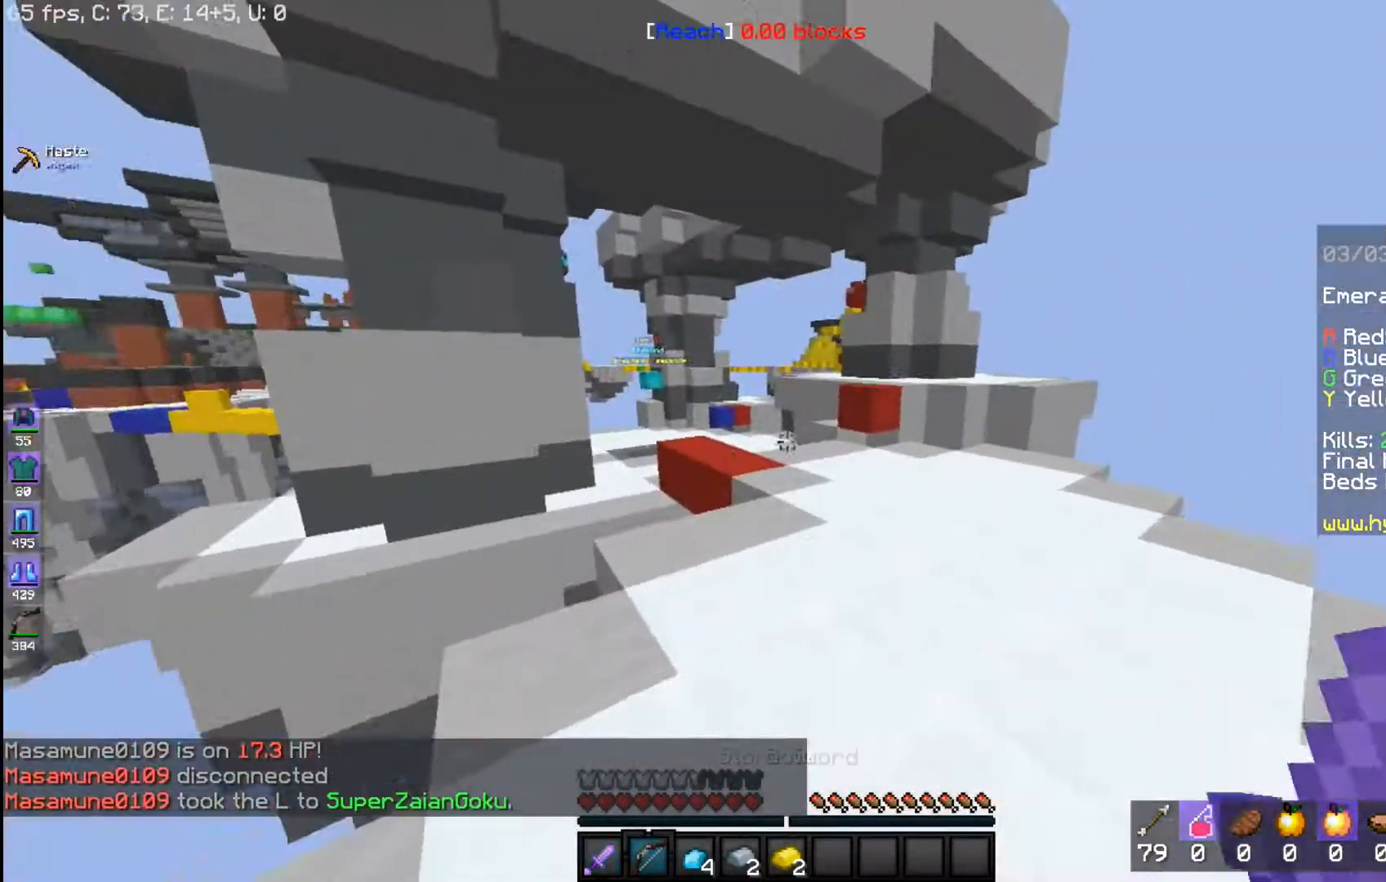
{"keys": ["w"], "mouse": [], "events": [[133, "w", "down"]]}
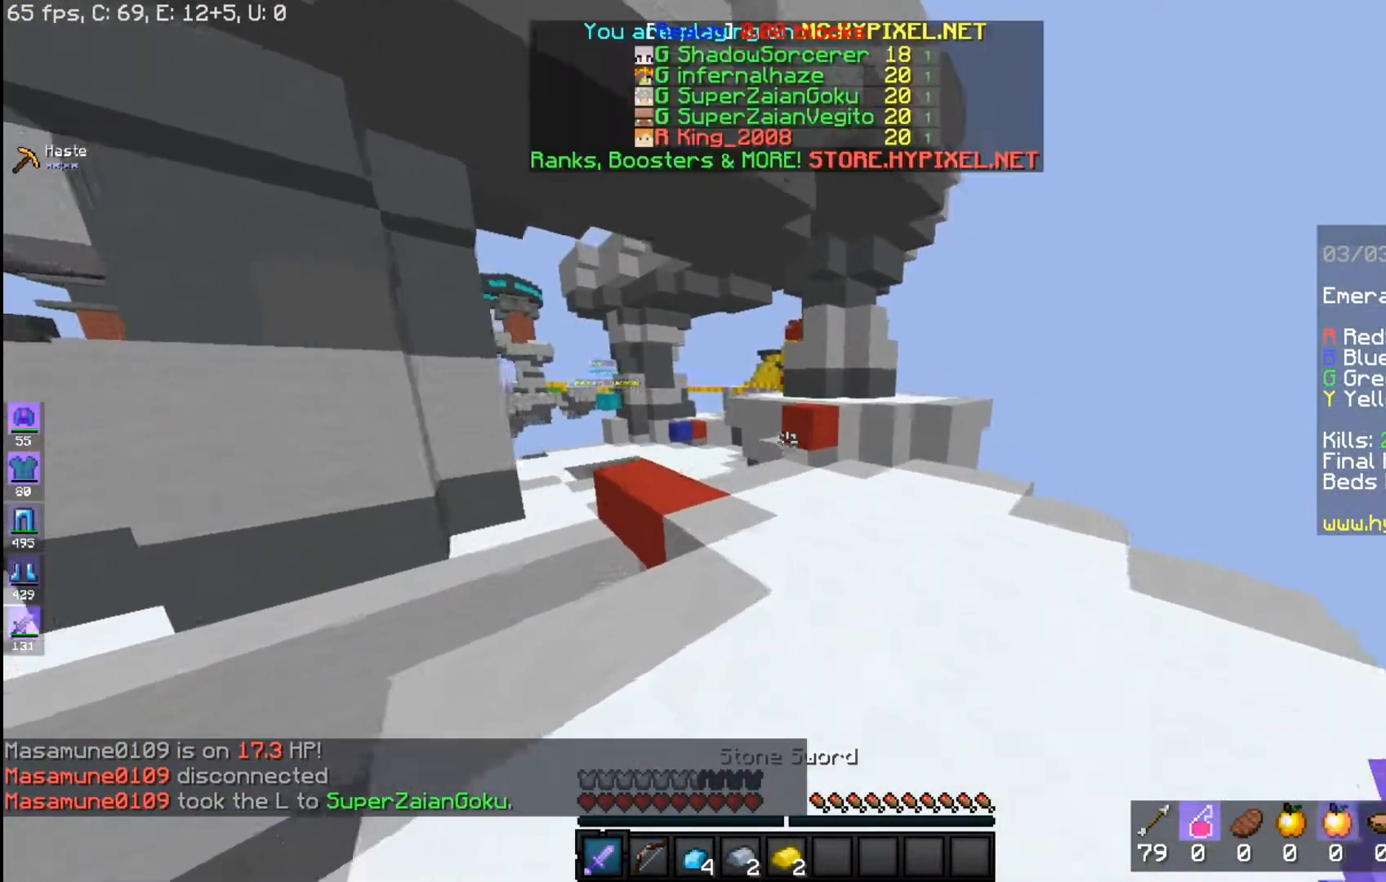
{"keys": ["w"], "mouse": [], "events": []}
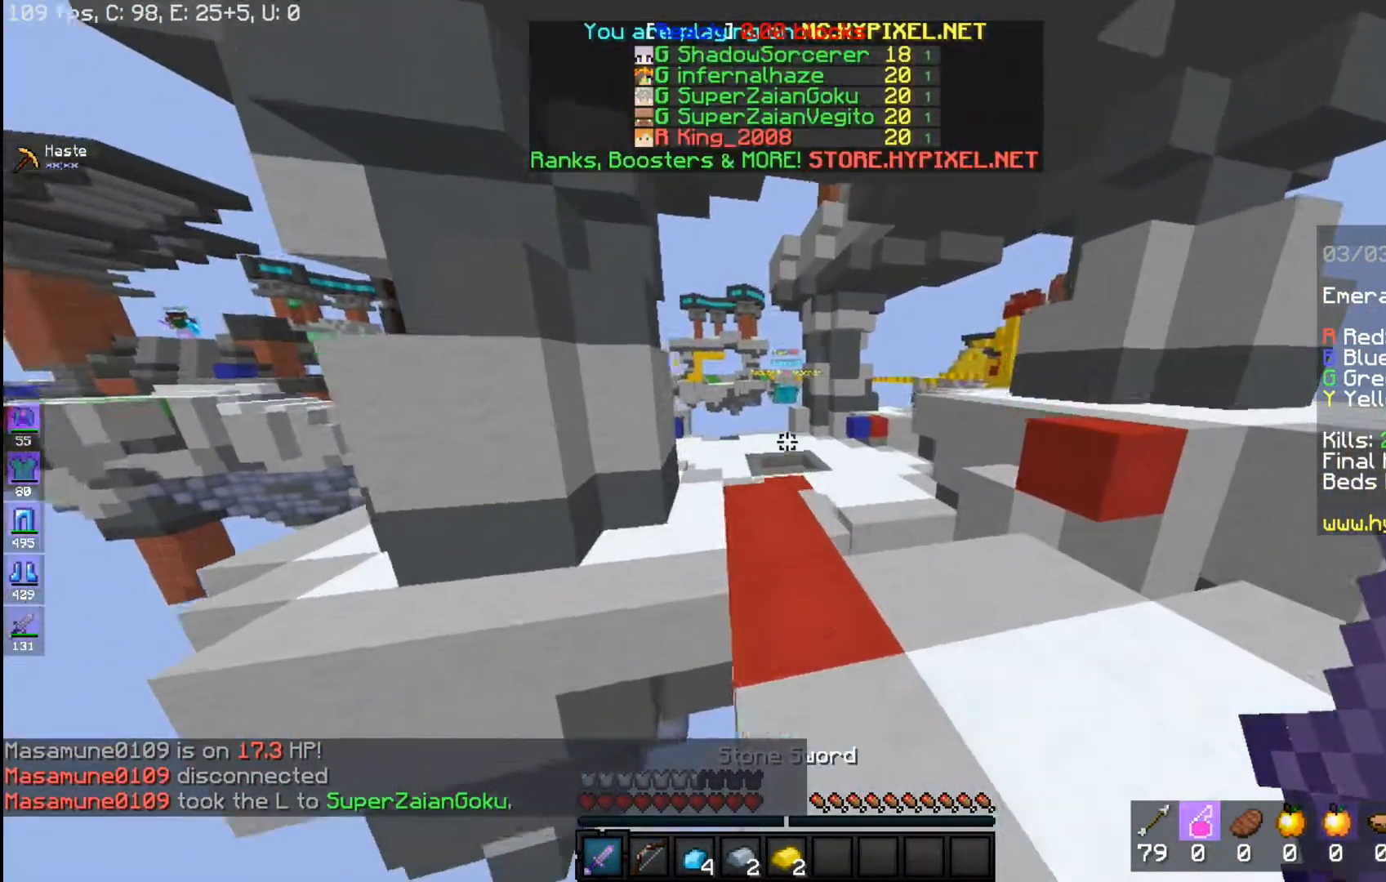
{"keys": [], "mouse": [], "events": [[183, "w", "up"]]}
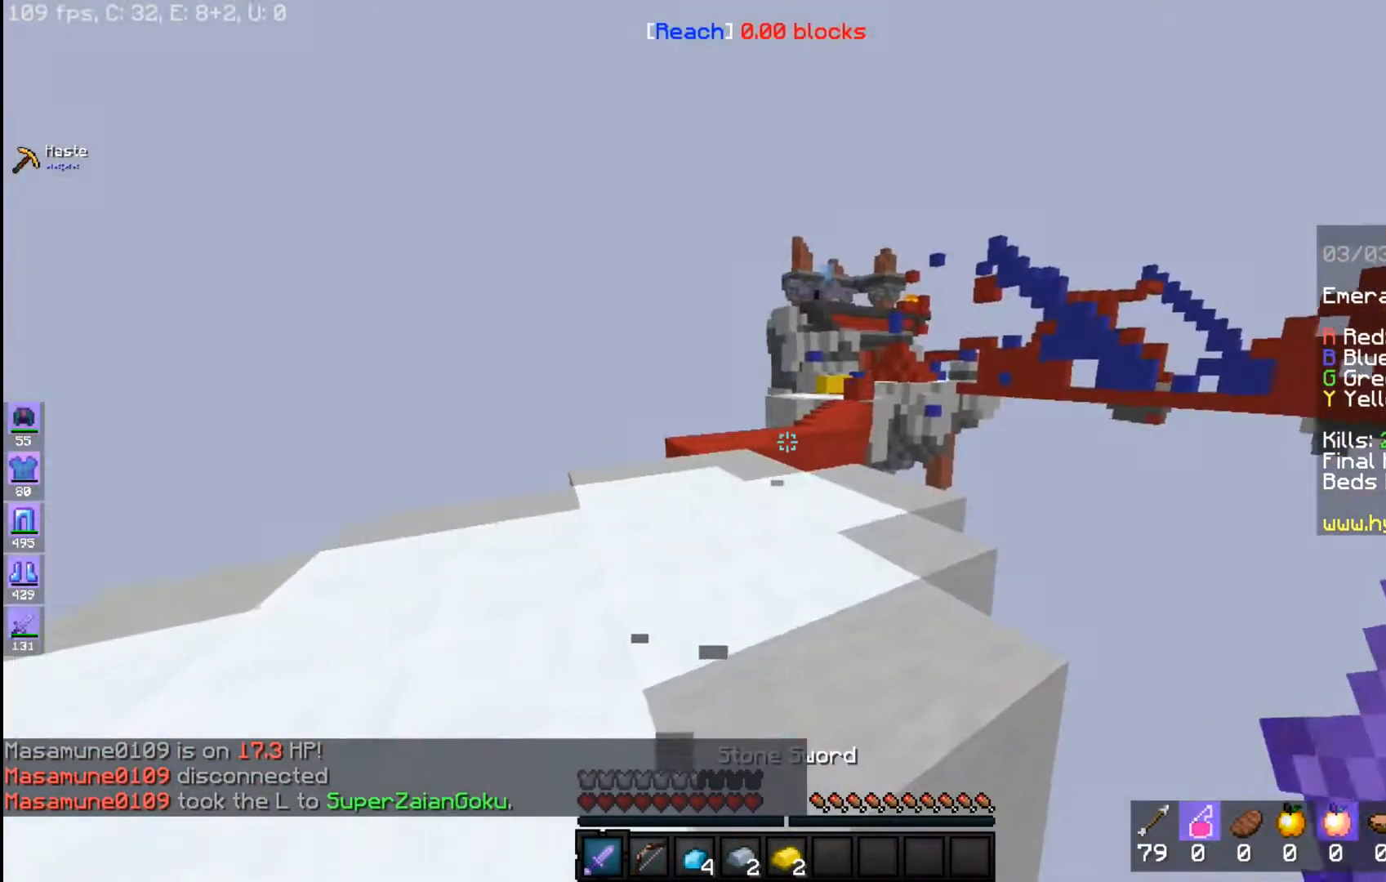
{"keys": ["a", "w"], "mouse": ["left", "right"], "events": [[33, "a", "down"], [33, "w", "down"], [83, "mouse_left", "down"], [233, "mouse_right", "down"]]}
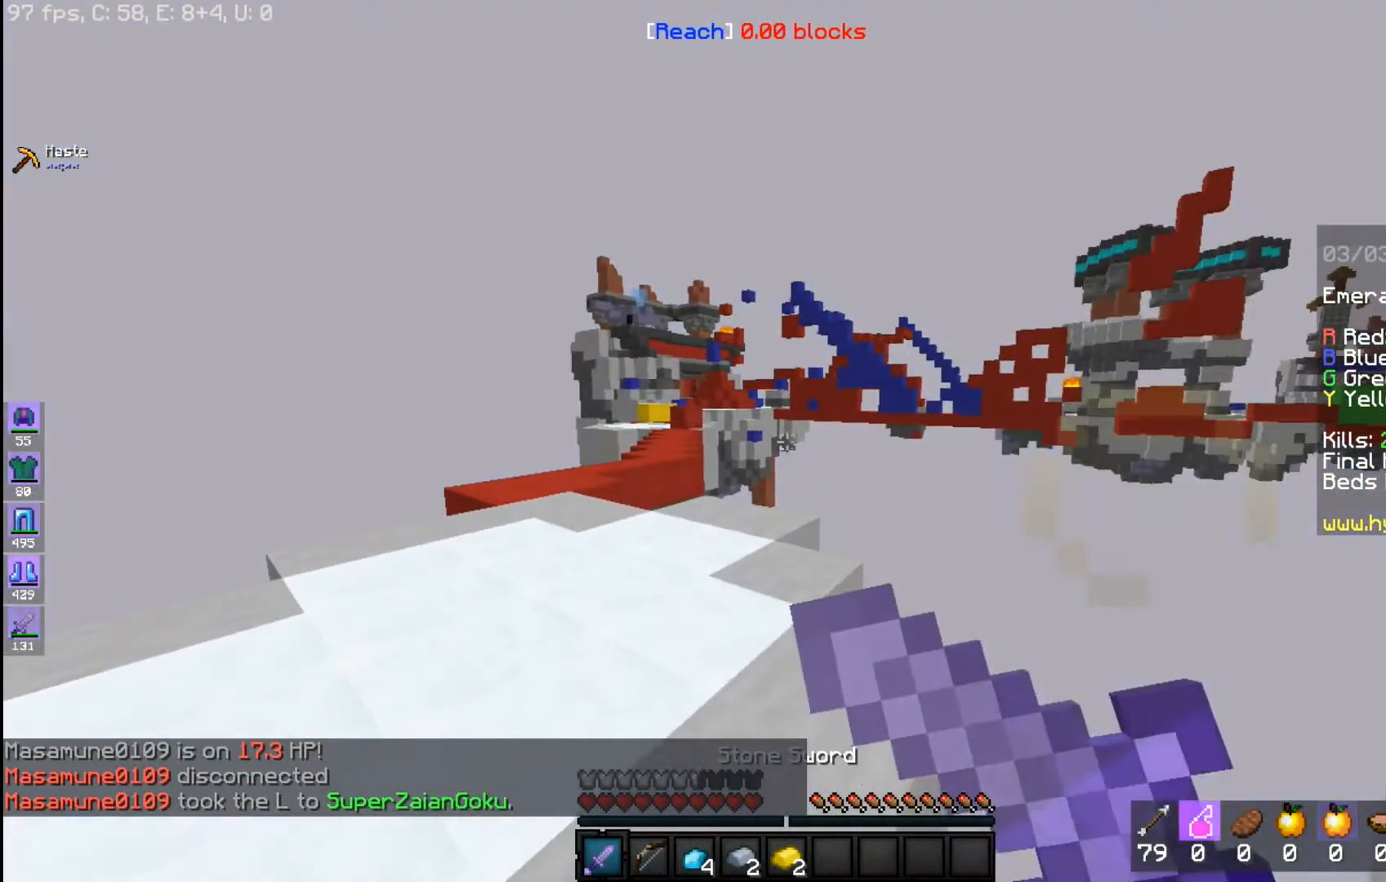
{"keys": [], "mouse": [], "events": [[83, "a", "up"], [83, "w", "up"], [100, "mouse_right", "up"], [217, "mouse_left", "up"]]}